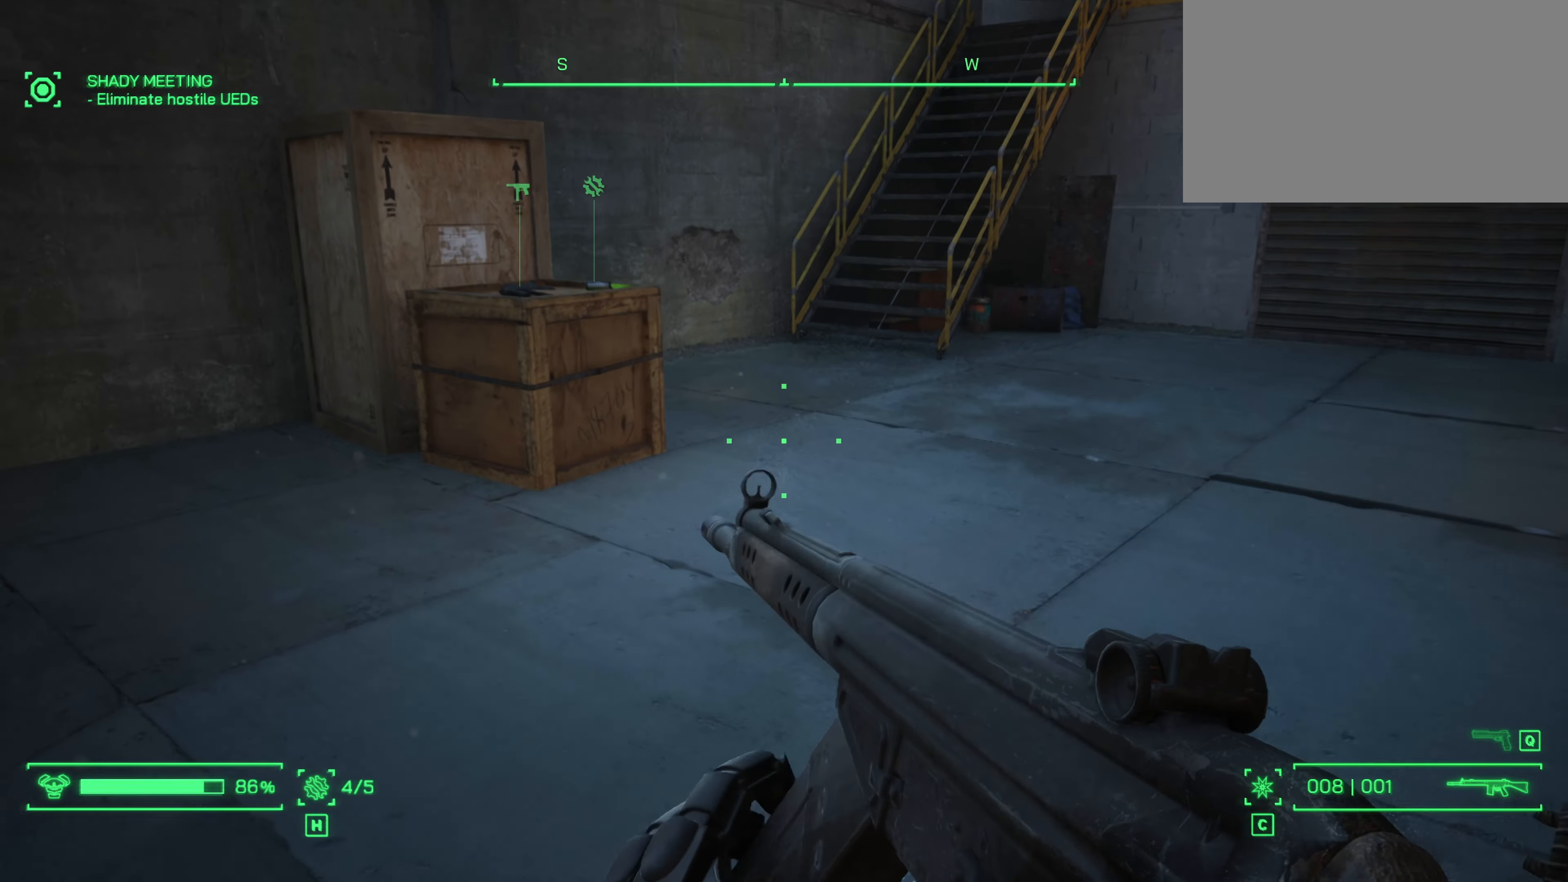
Gameplay with keyboard and mouse; each line is a JSON object with the keys and mouse buttons held at the frame after it. "events" lists presses ("down") and releases ("up") of "1", "2", "3", "4", "5", "a", "alt", "c", "caps_lock", "ctrl", "d", "e", "f", "g", "q", "r", "s", "shift", "space", "t", "tab", "v", "w", "x", "z", "mouse_left", "mouse_wheel" and "mouse_right" between this image and that frame as [ms after this image, input, new state], when the widget could be followed in between. "mouse_left", "mouse_wheel", "mouse_right" = the "left", "wheel", "right" buttons of the "mouse" list. No other keys are recorded. "wheel" means that the mouse wheel is clicked or scrolled. Not read: mouse_move.
{"keys": ["shift", "w"], "mouse": [], "events": [[450, "shift", "down"]]}
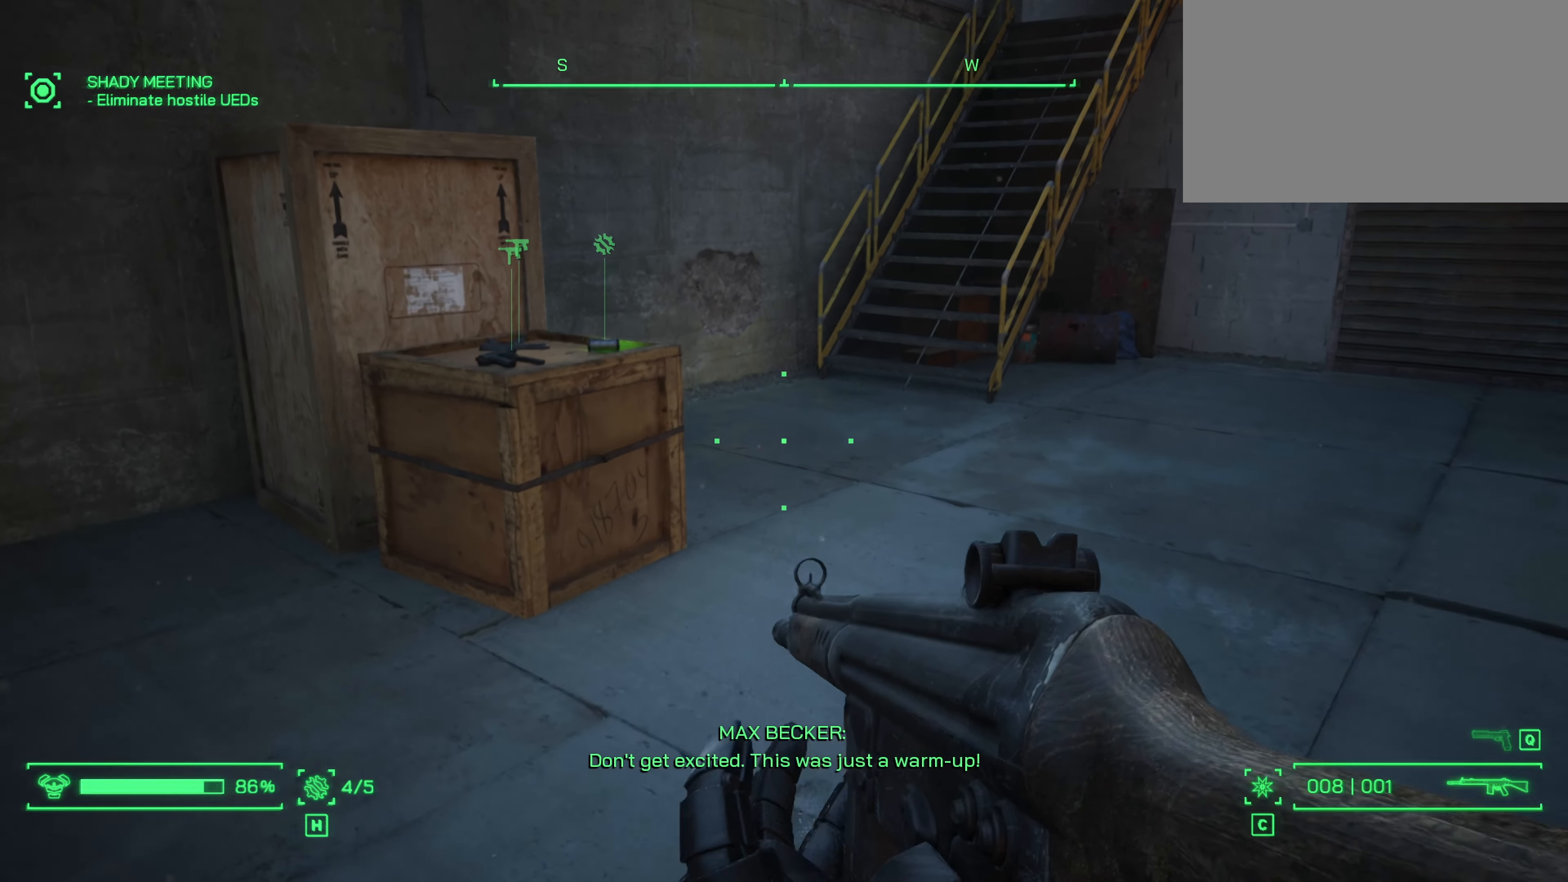
{"keys": ["w"], "mouse": [], "events": [[83, "shift", "up"]]}
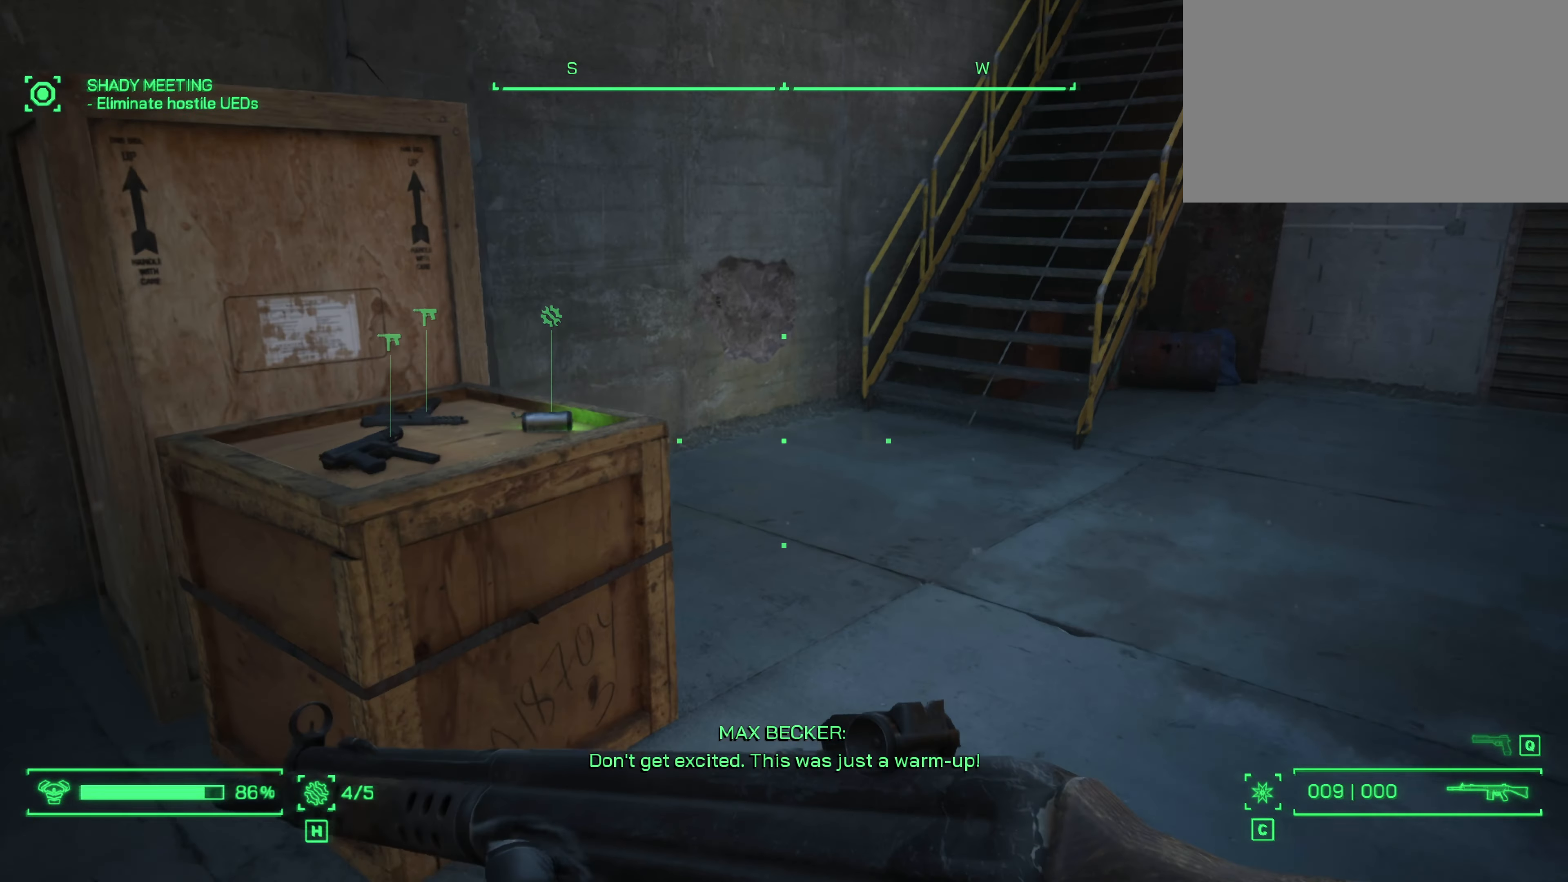
{"keys": ["e"], "mouse": [], "events": [[333, "w", "up"], [467, "e", "down"]]}
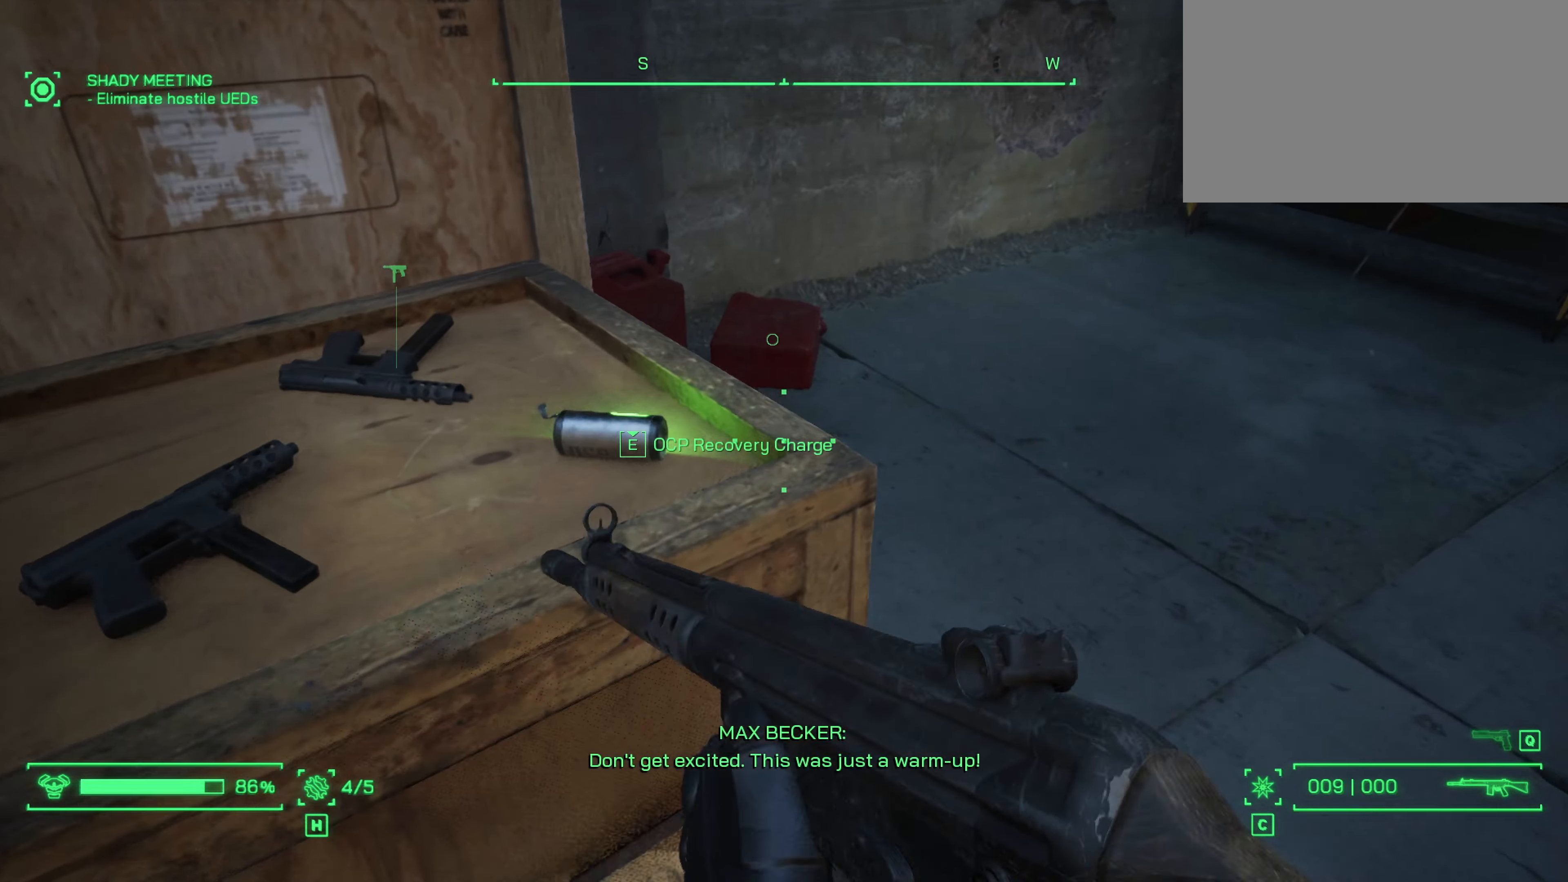
{"keys": [], "mouse": [], "events": [[200, "e", "up"]]}
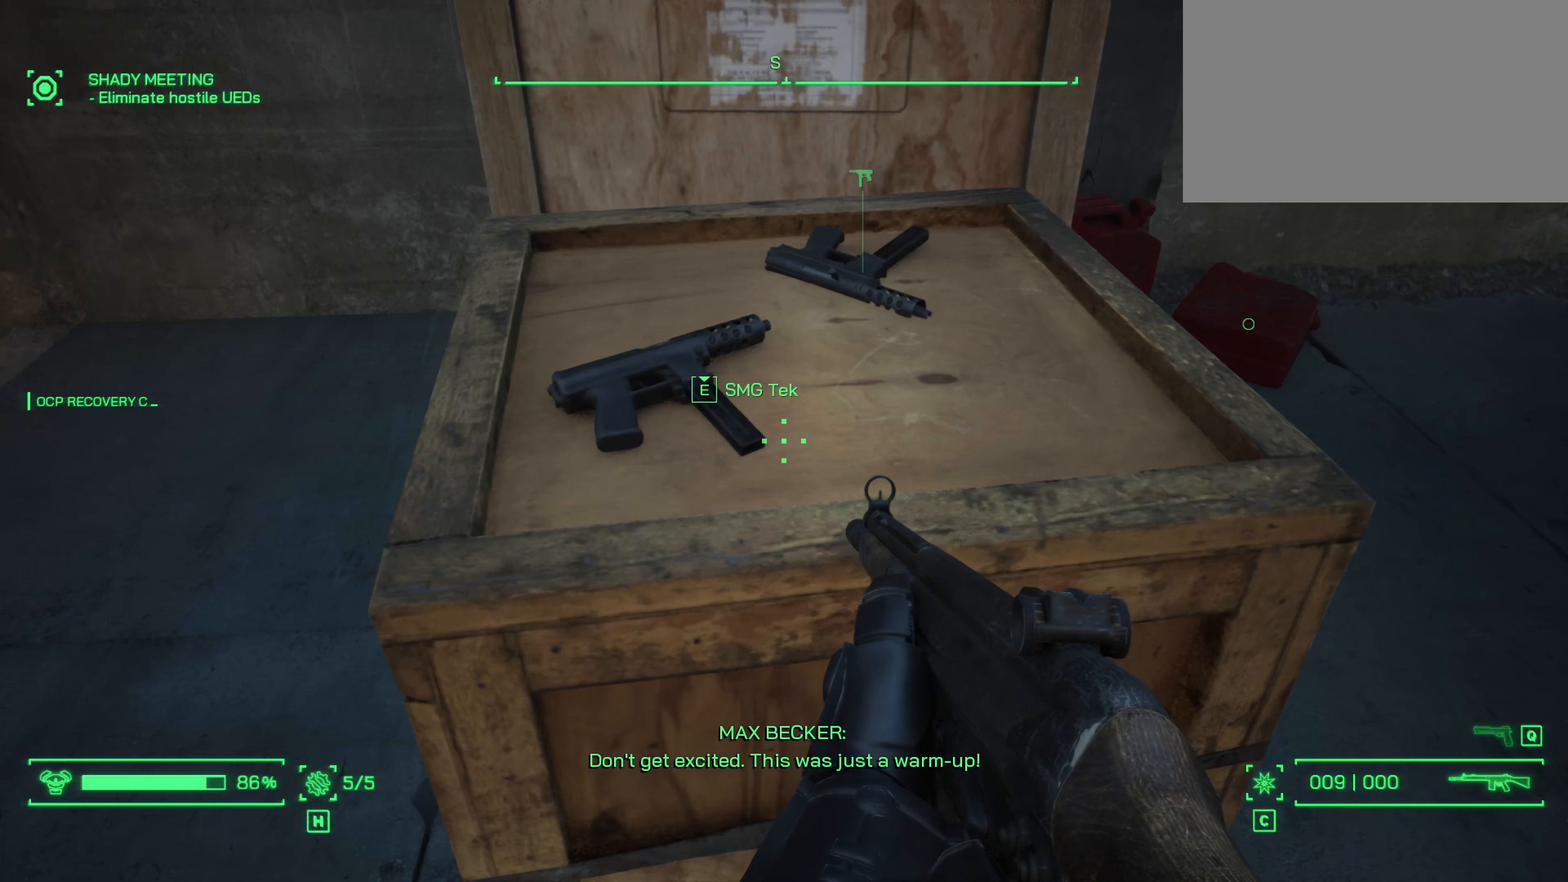
{"keys": [], "mouse": [], "events": []}
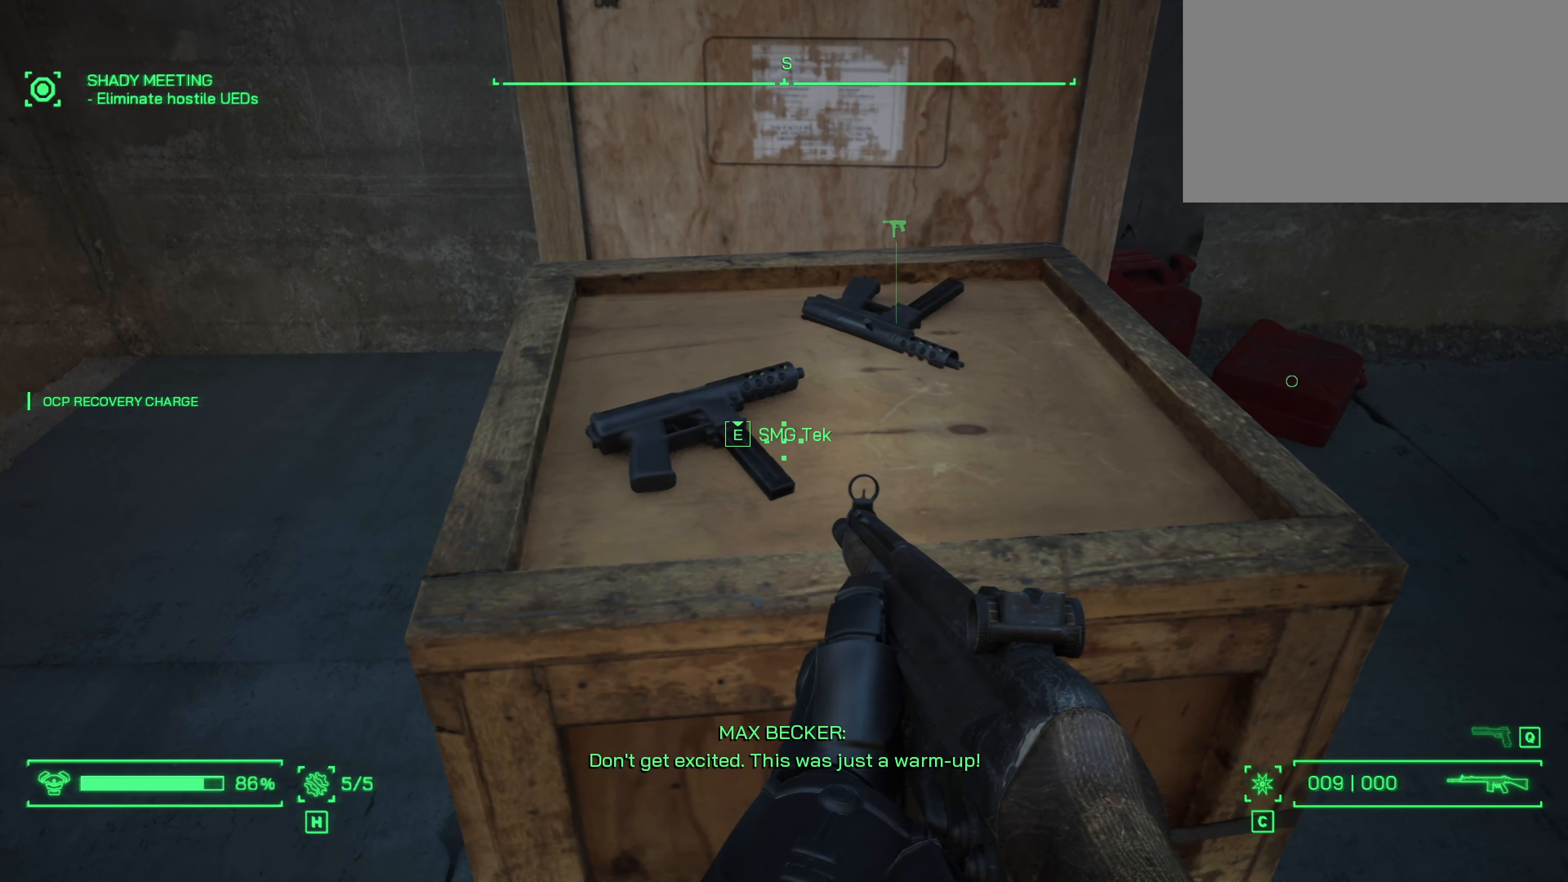
{"keys": [], "mouse": [], "events": []}
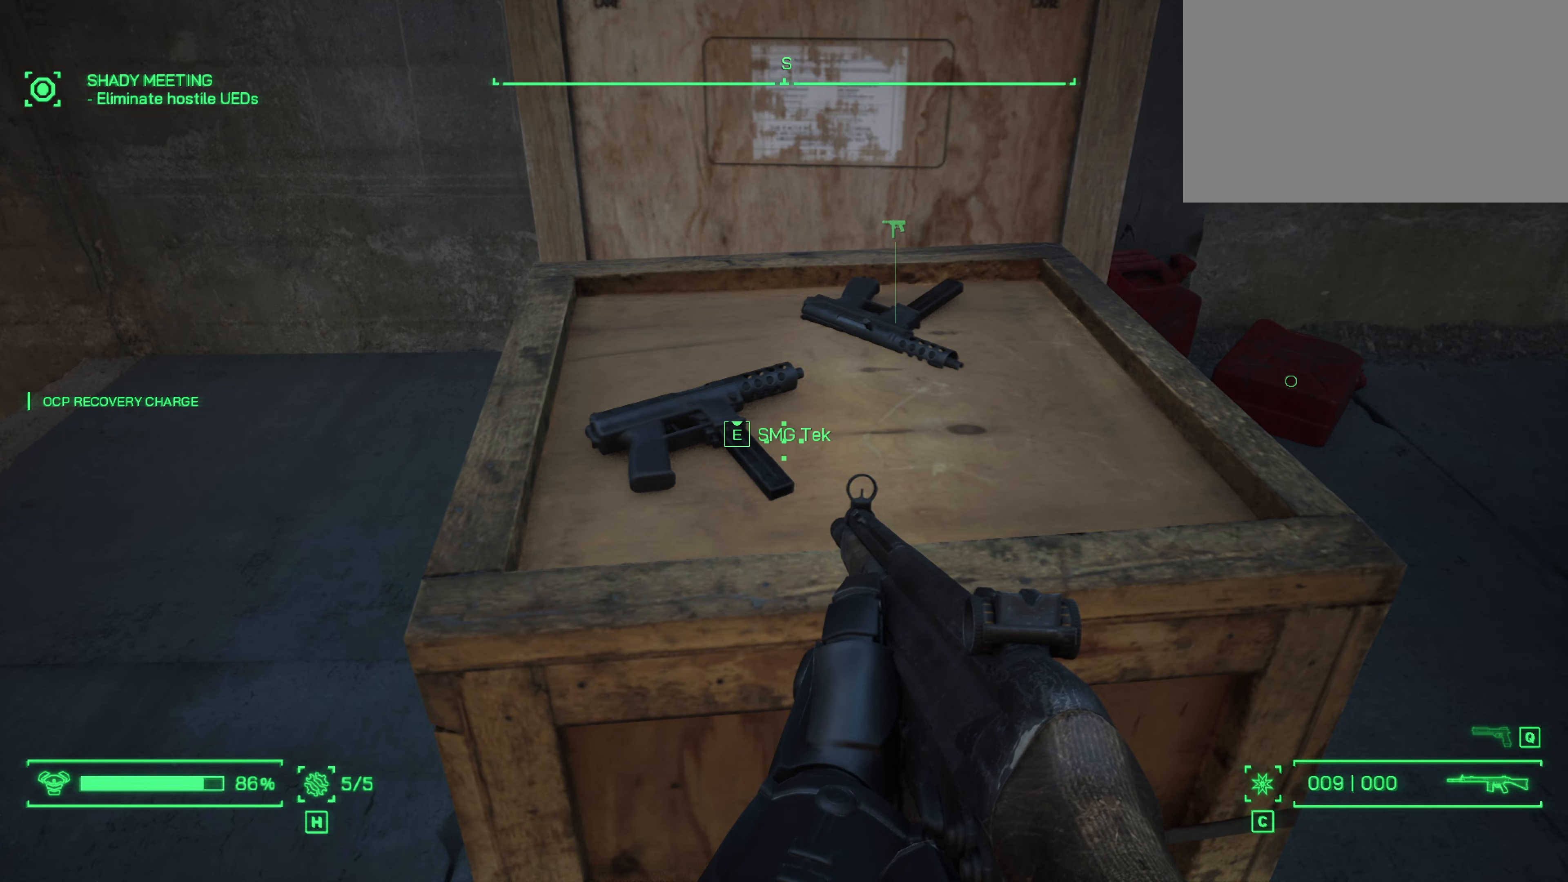
{"keys": [], "mouse": [], "events": []}
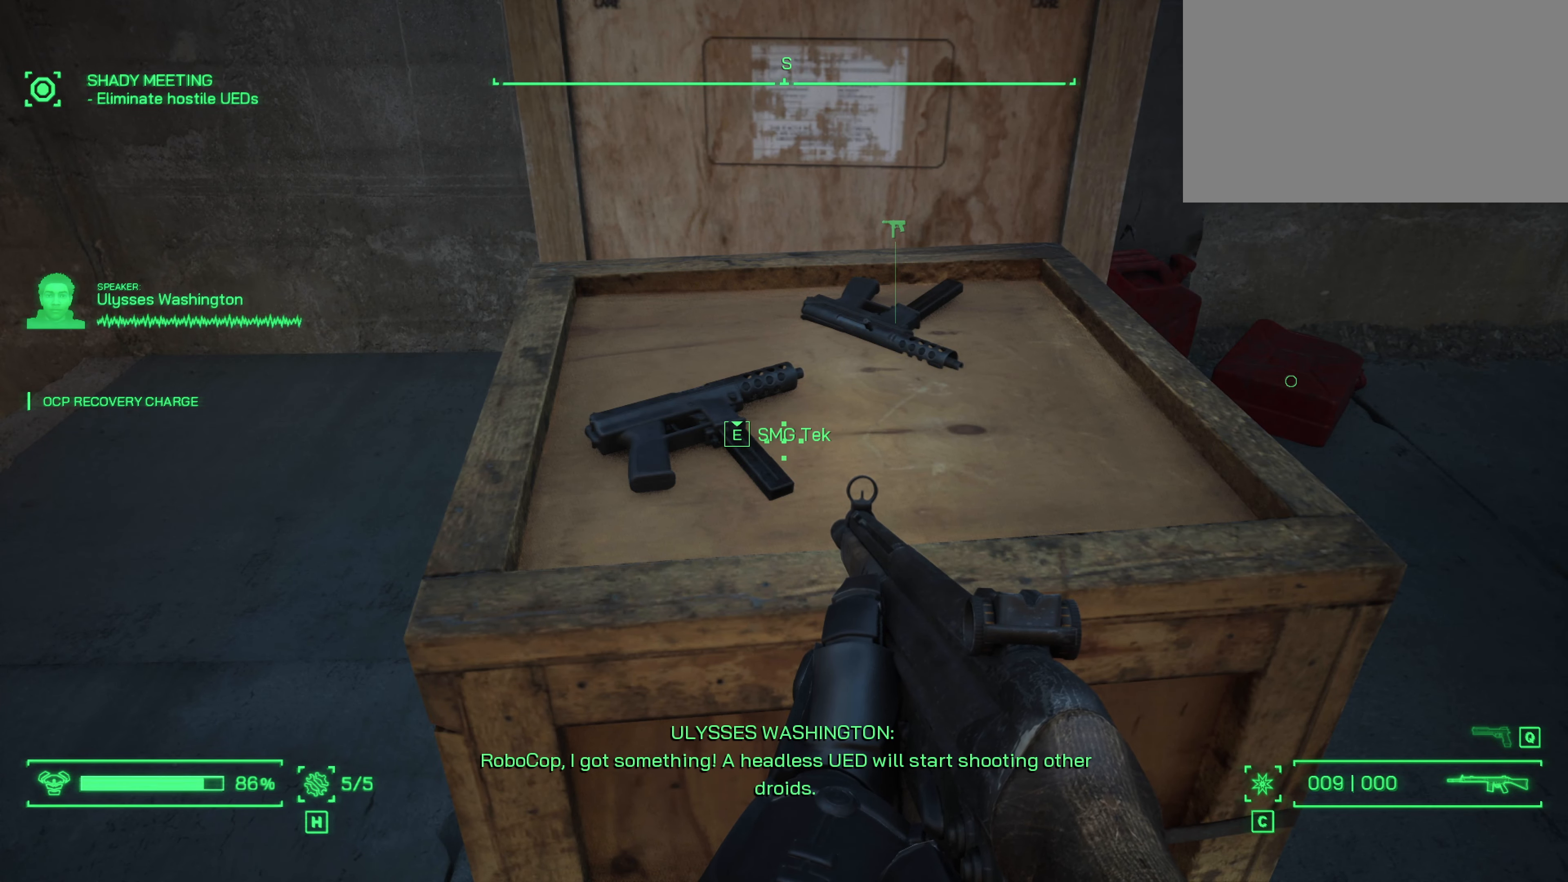
{"keys": ["e"], "mouse": [], "events": [[84, "e", "down"]]}
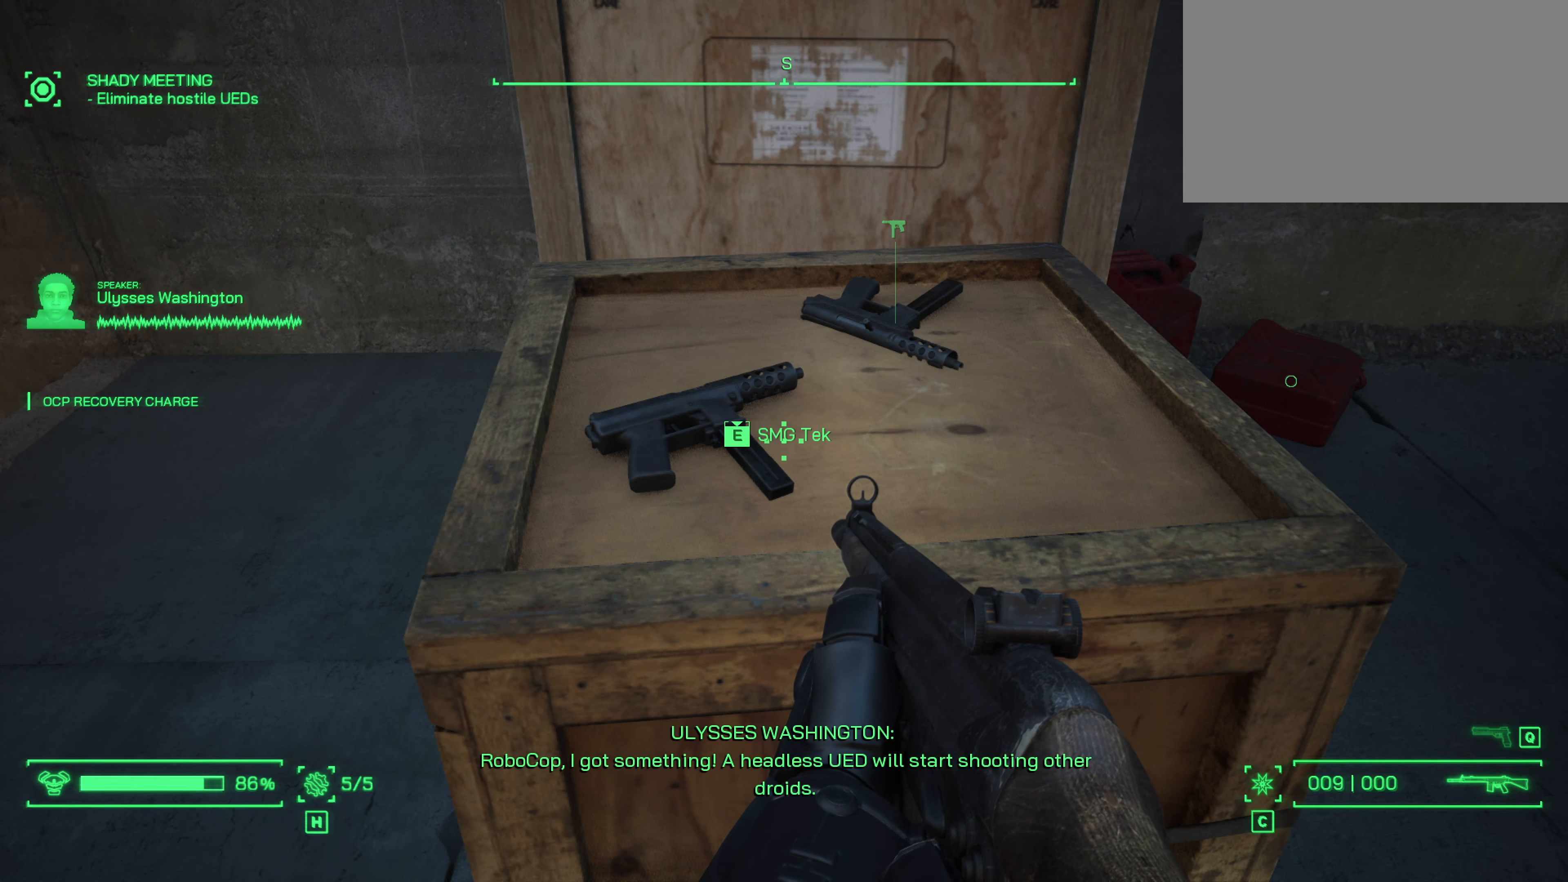
{"keys": ["w"], "mouse": [], "events": [[434, "w", "down"], [467, "e", "up"]]}
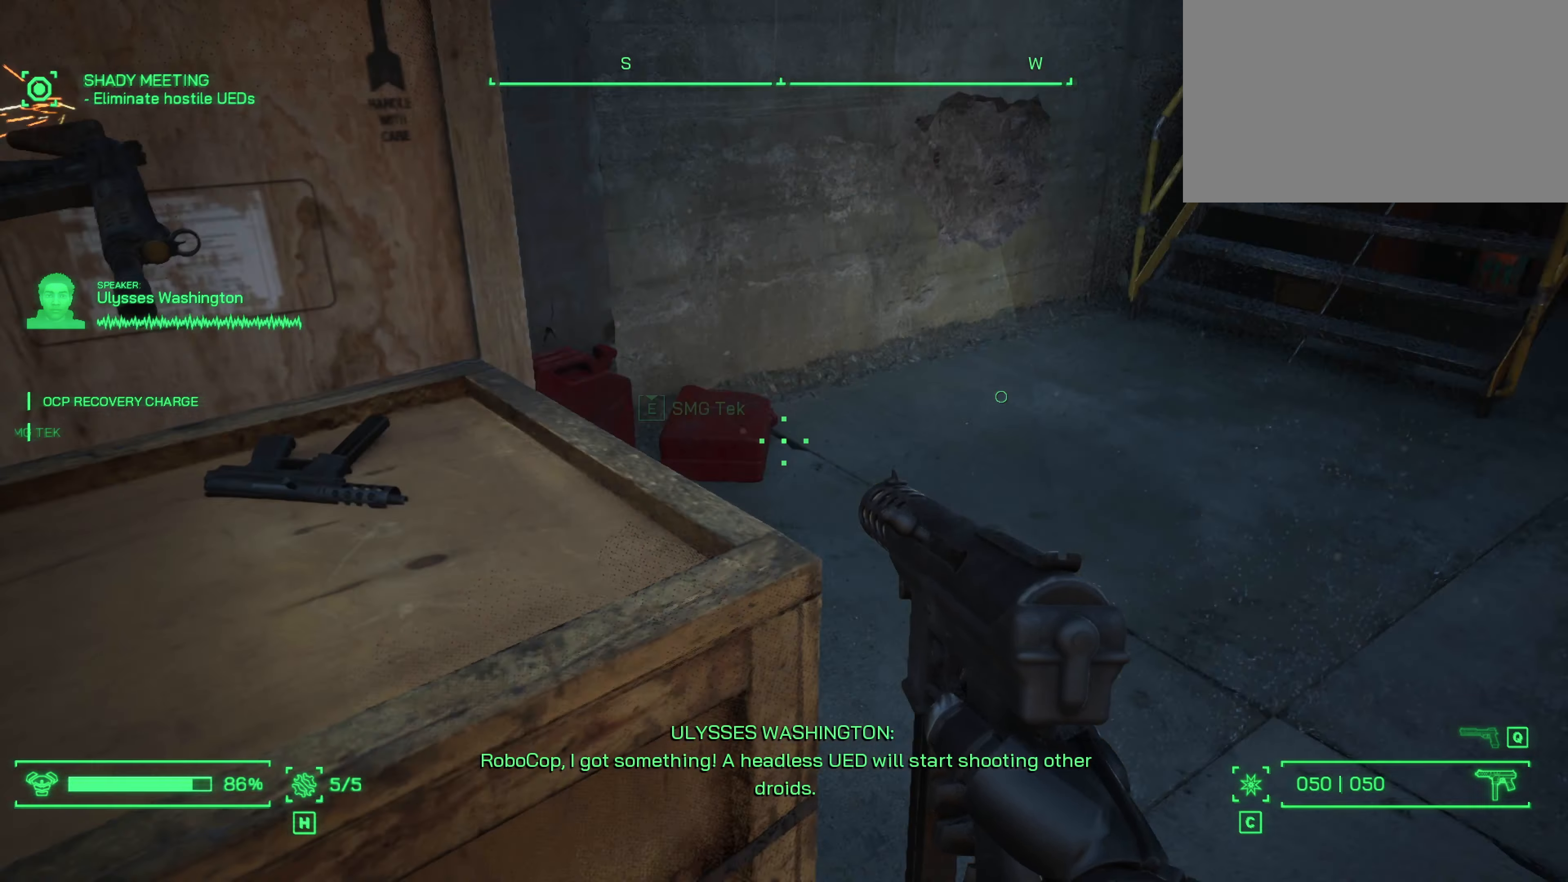
{"keys": ["w"], "mouse": [], "events": []}
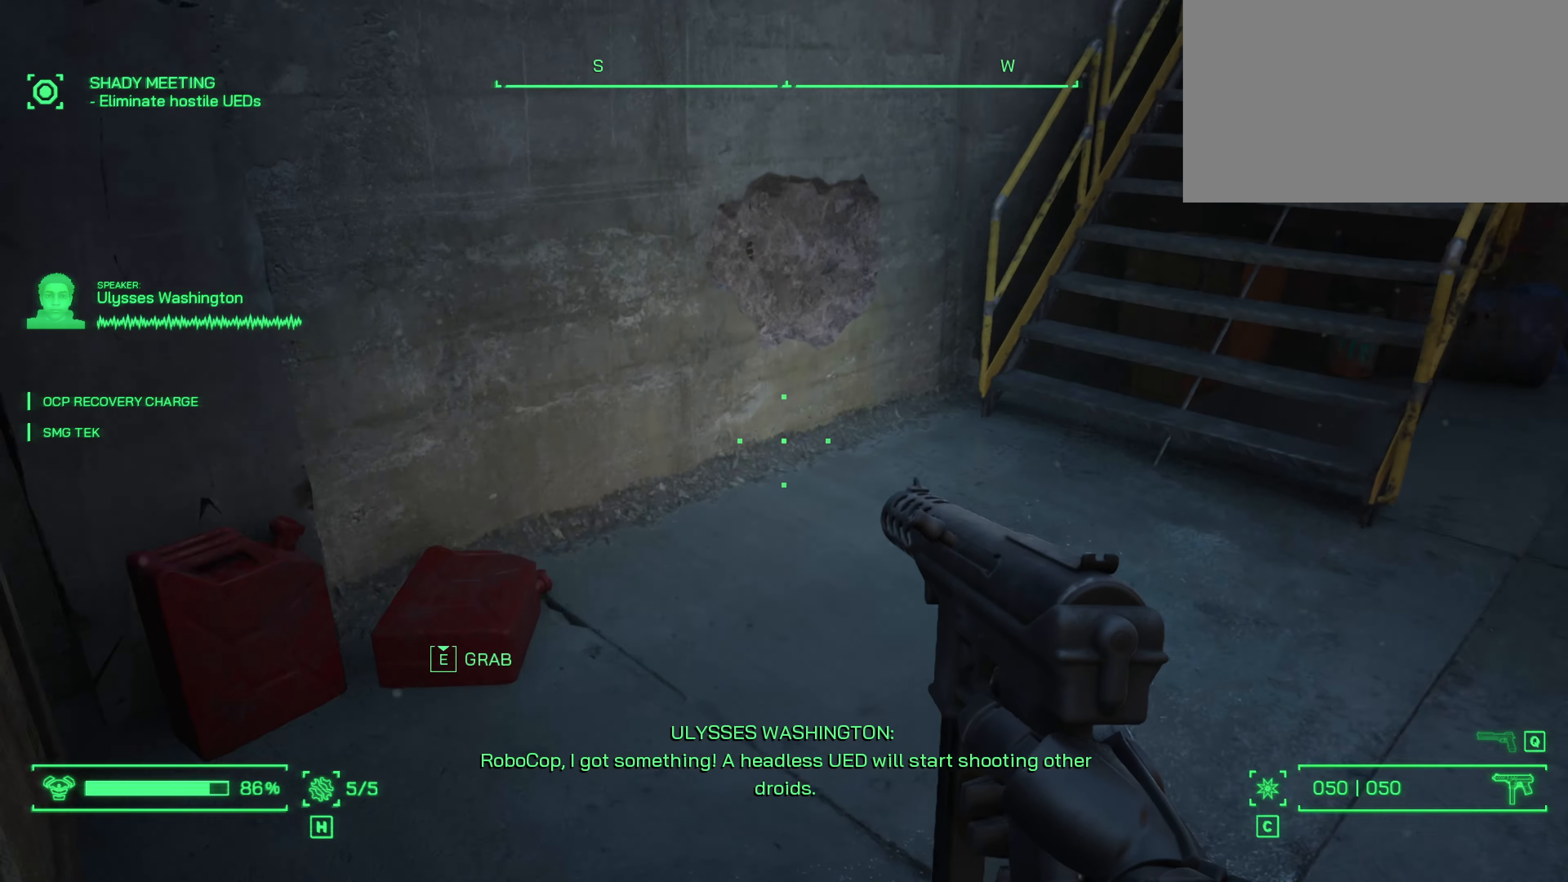
{"keys": ["e"], "mouse": [], "events": [[367, "w", "up"], [500, "e", "down"]]}
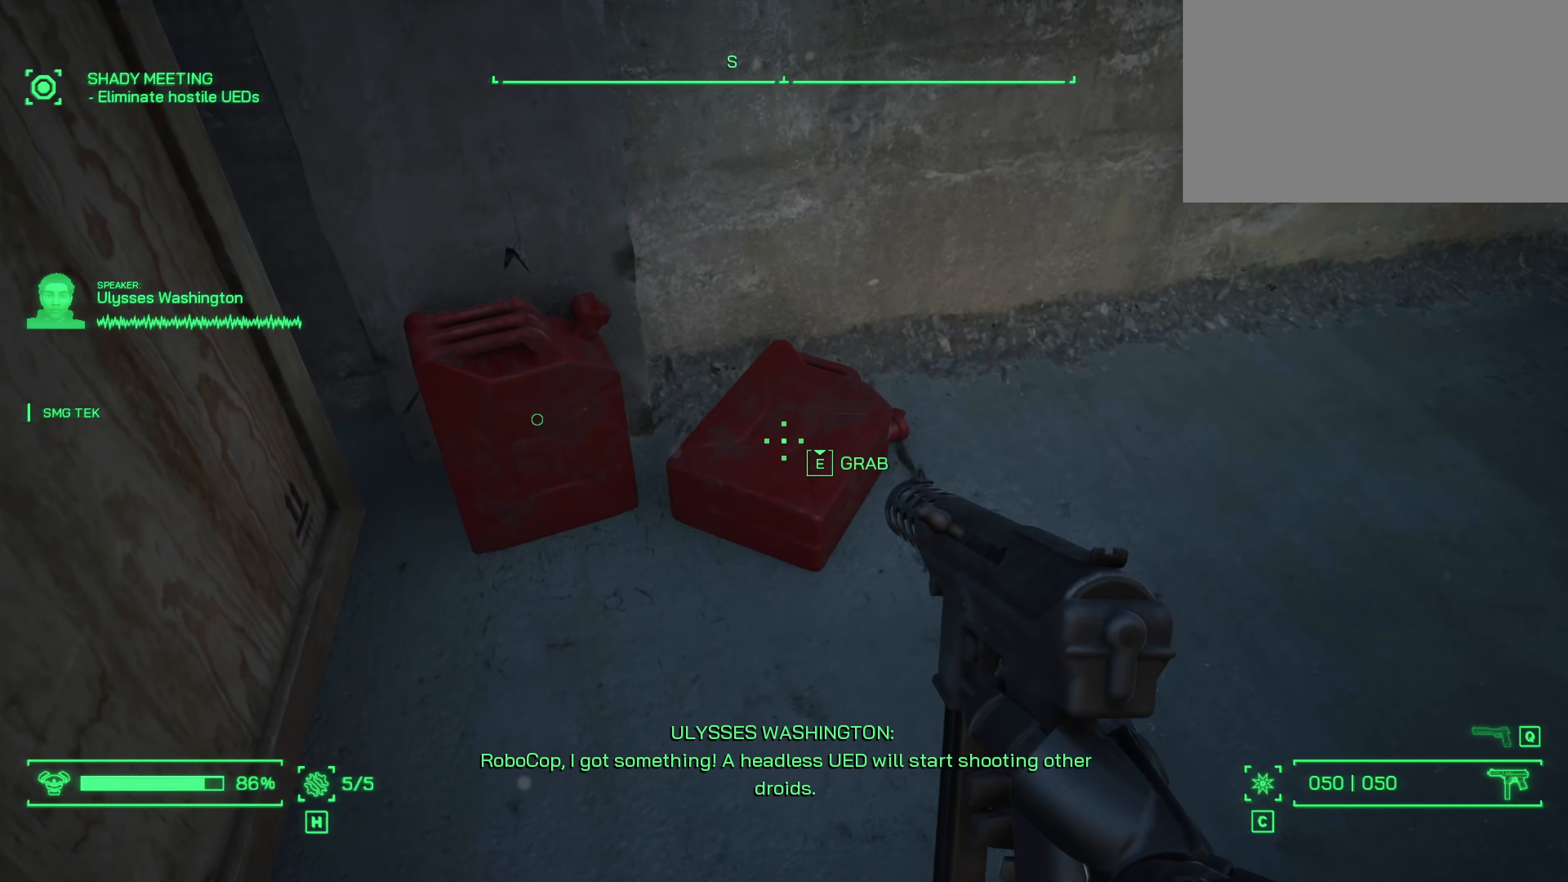
{"keys": ["w"], "mouse": [], "events": [[150, "e", "up"], [284, "w", "down"]]}
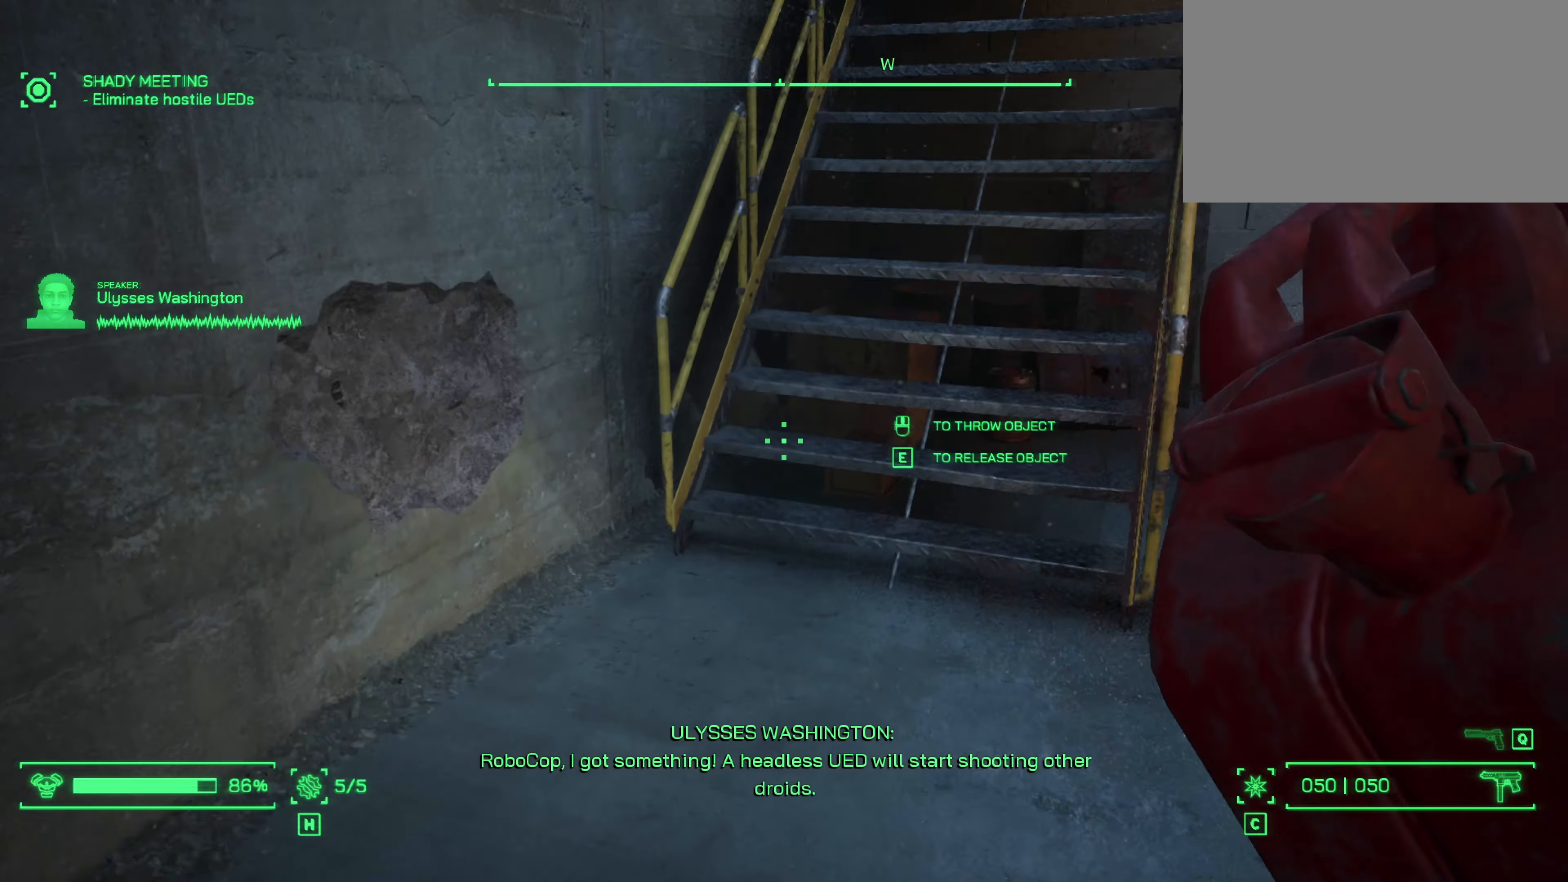
{"keys": ["w"], "mouse": [], "events": [[67, "shift", "down"], [167, "shift", "up"]]}
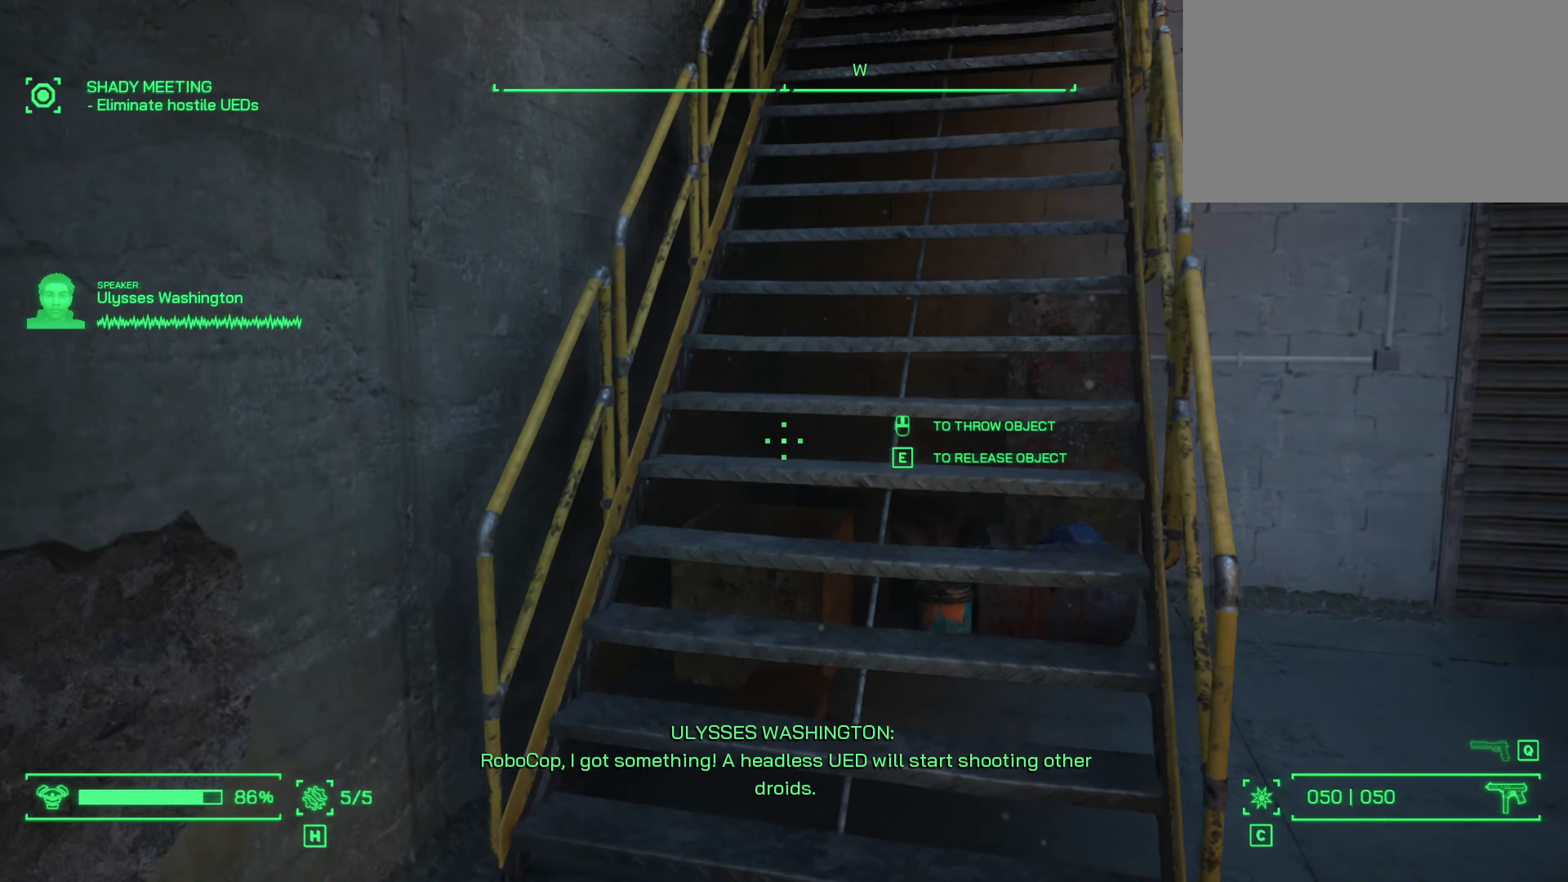
{"keys": ["w"], "mouse": [], "events": []}
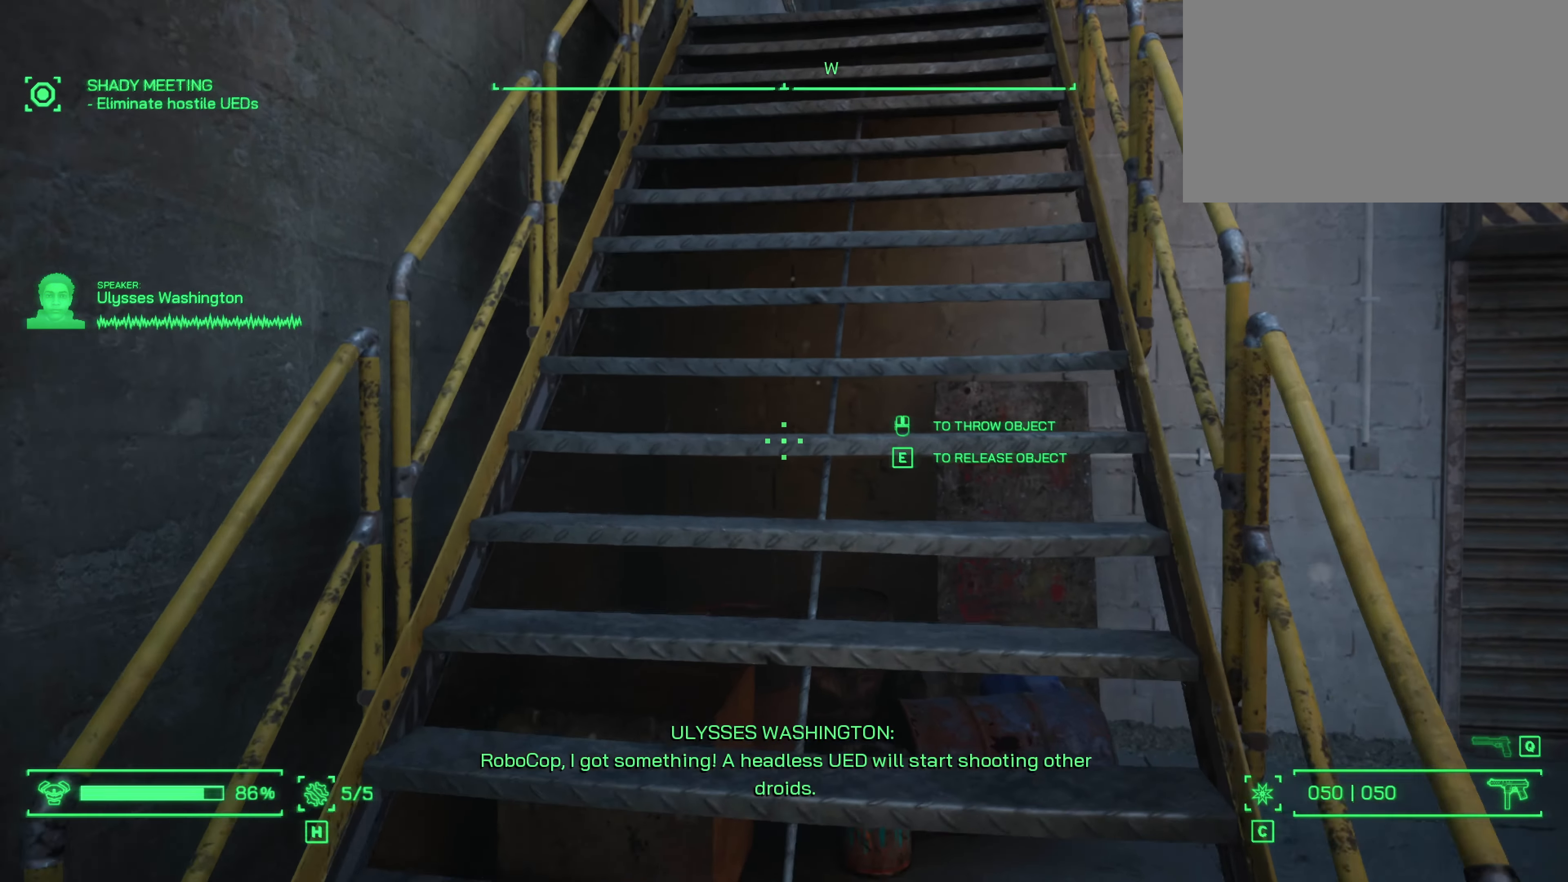
{"keys": ["w"], "mouse": [], "events": []}
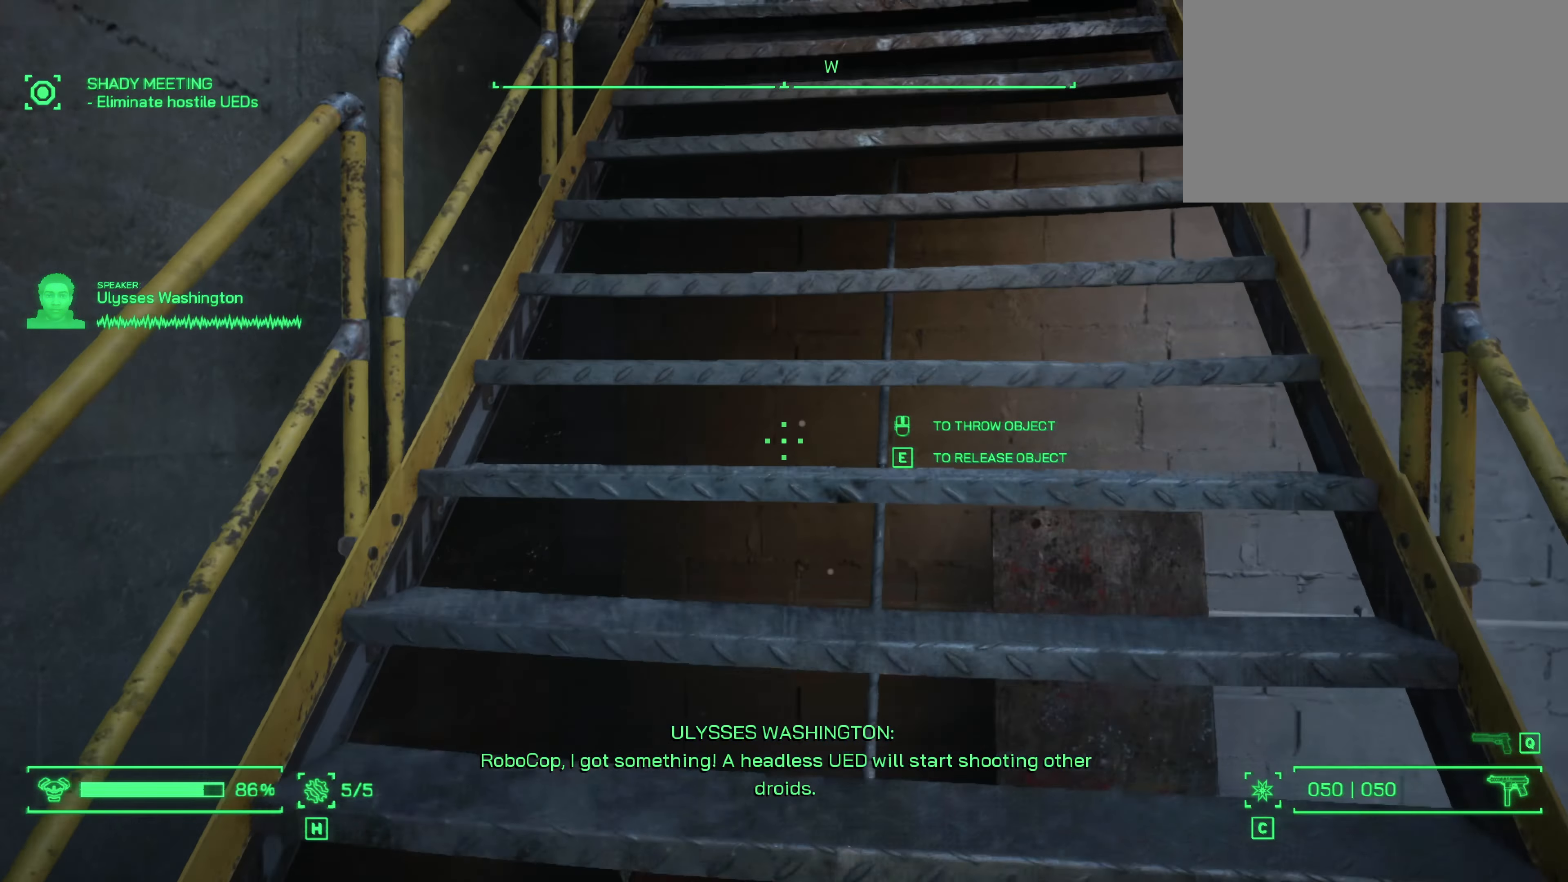
{"keys": ["w"], "mouse": [], "events": []}
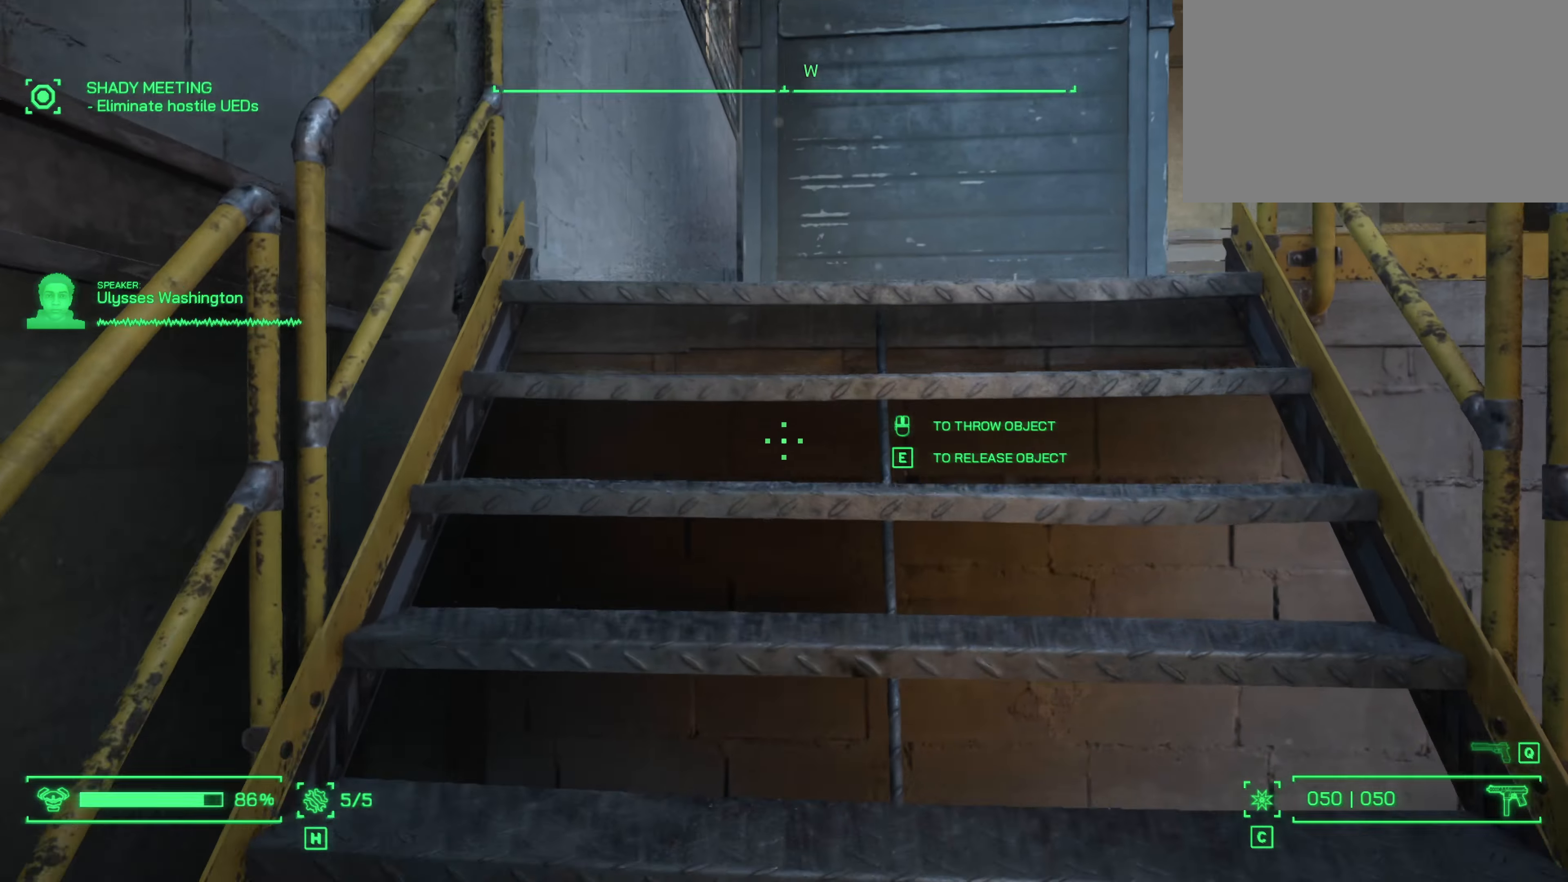
{"keys": ["w"], "mouse": [], "events": []}
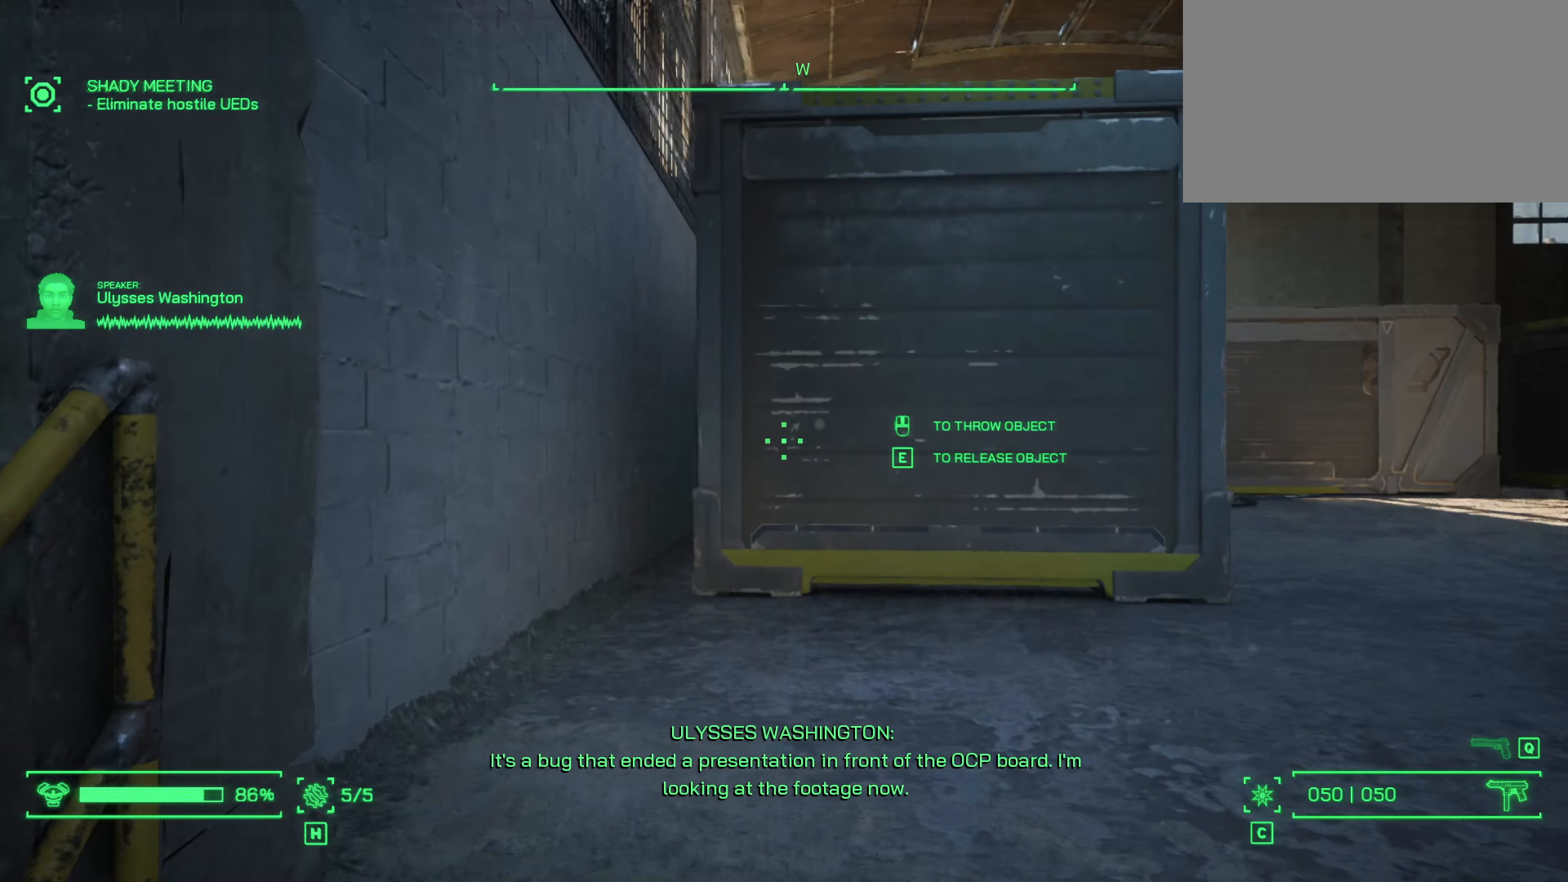
{"keys": ["w"], "mouse": [], "events": []}
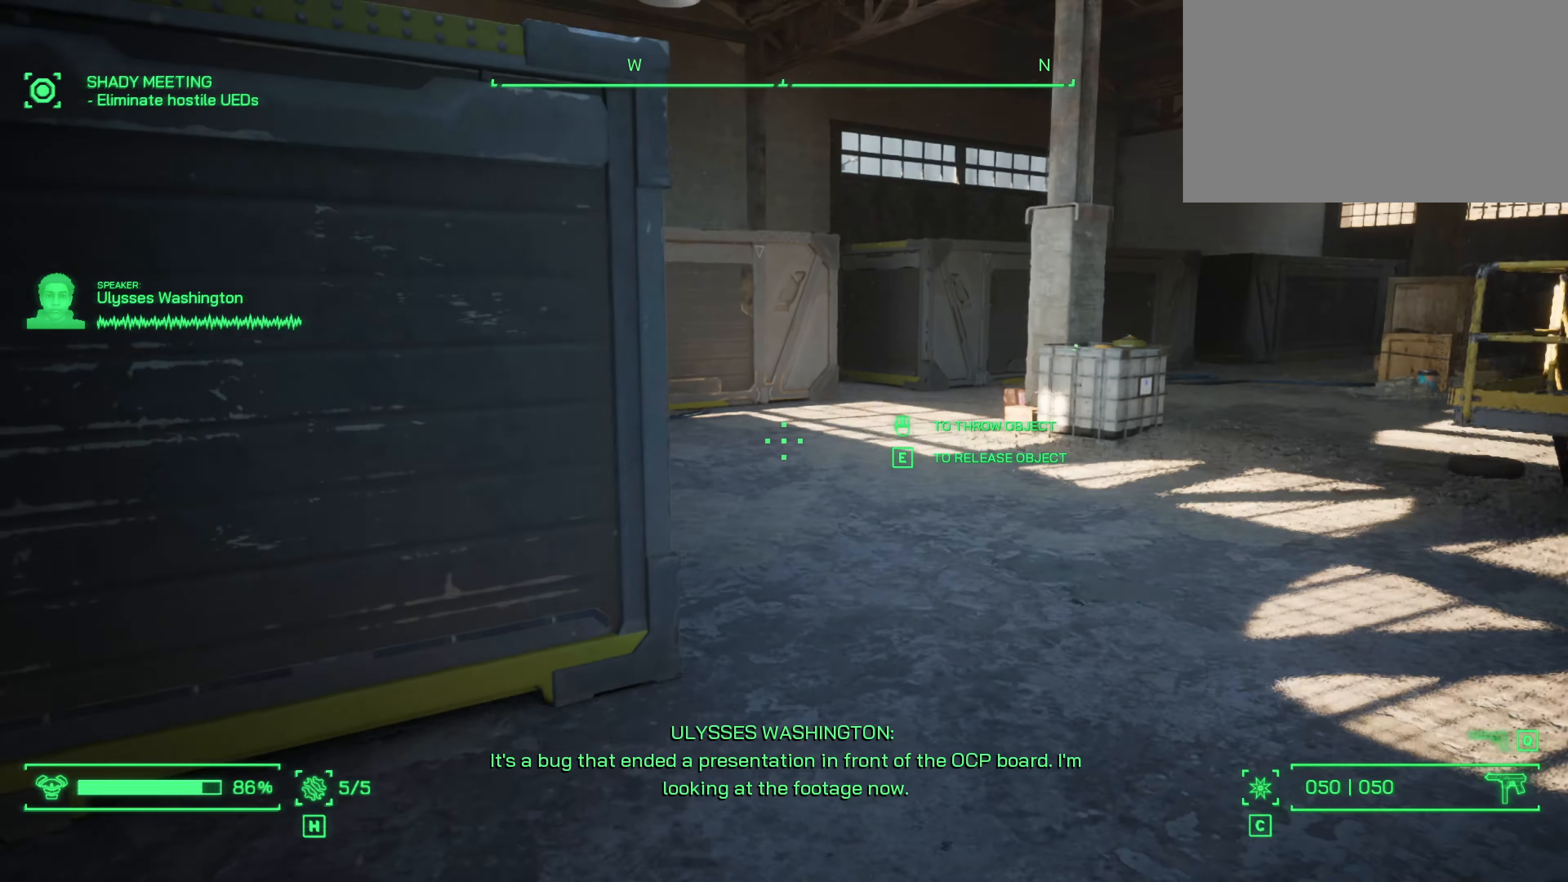
{"keys": ["w"], "mouse": [], "events": []}
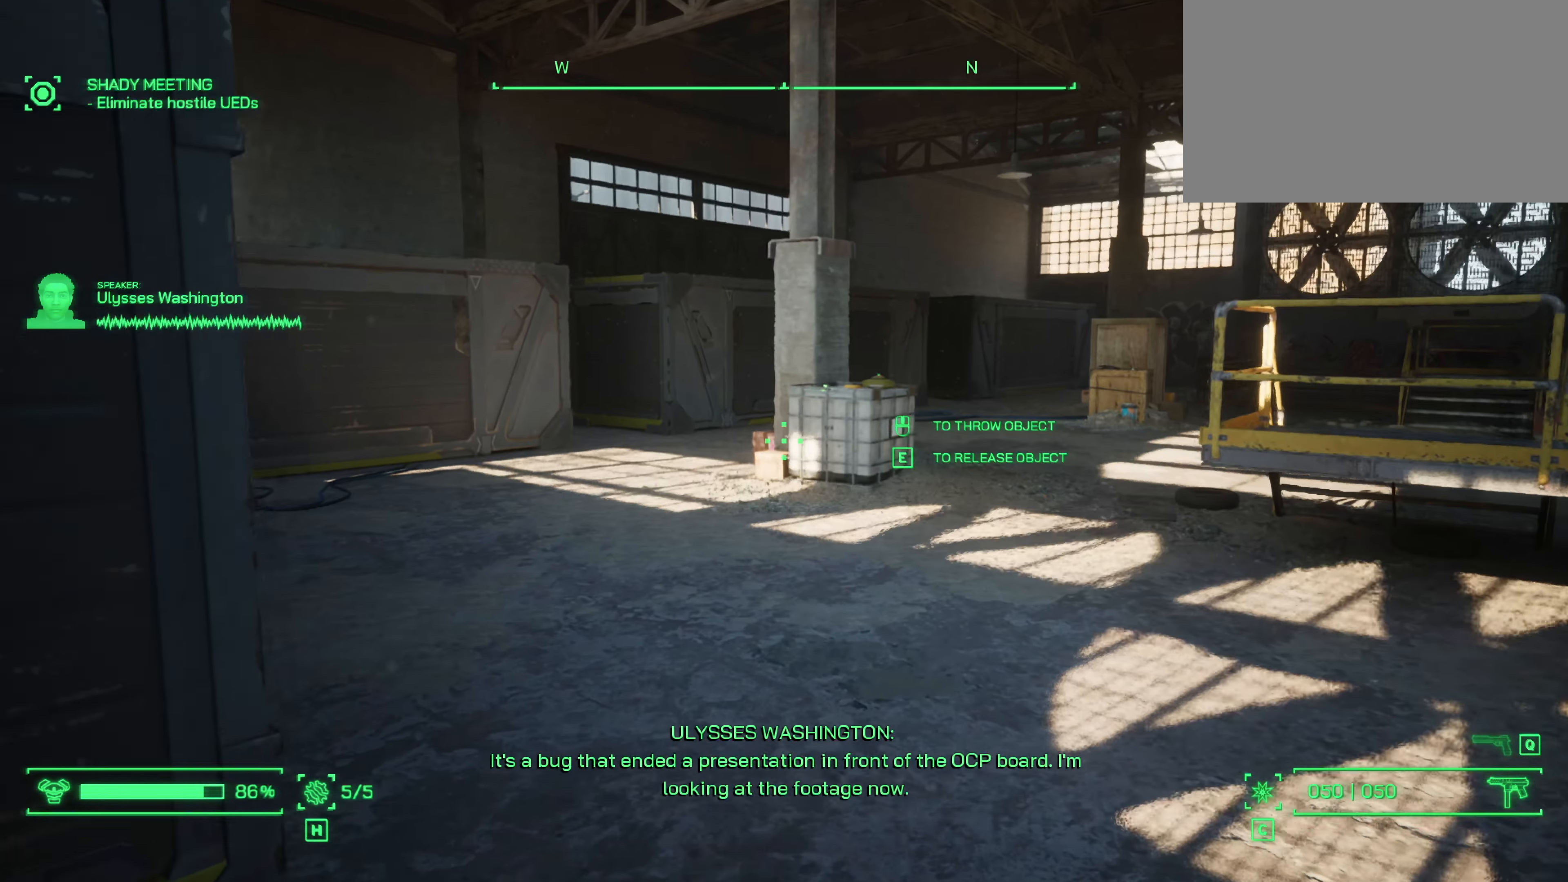
{"keys": ["w"], "mouse": [], "events": []}
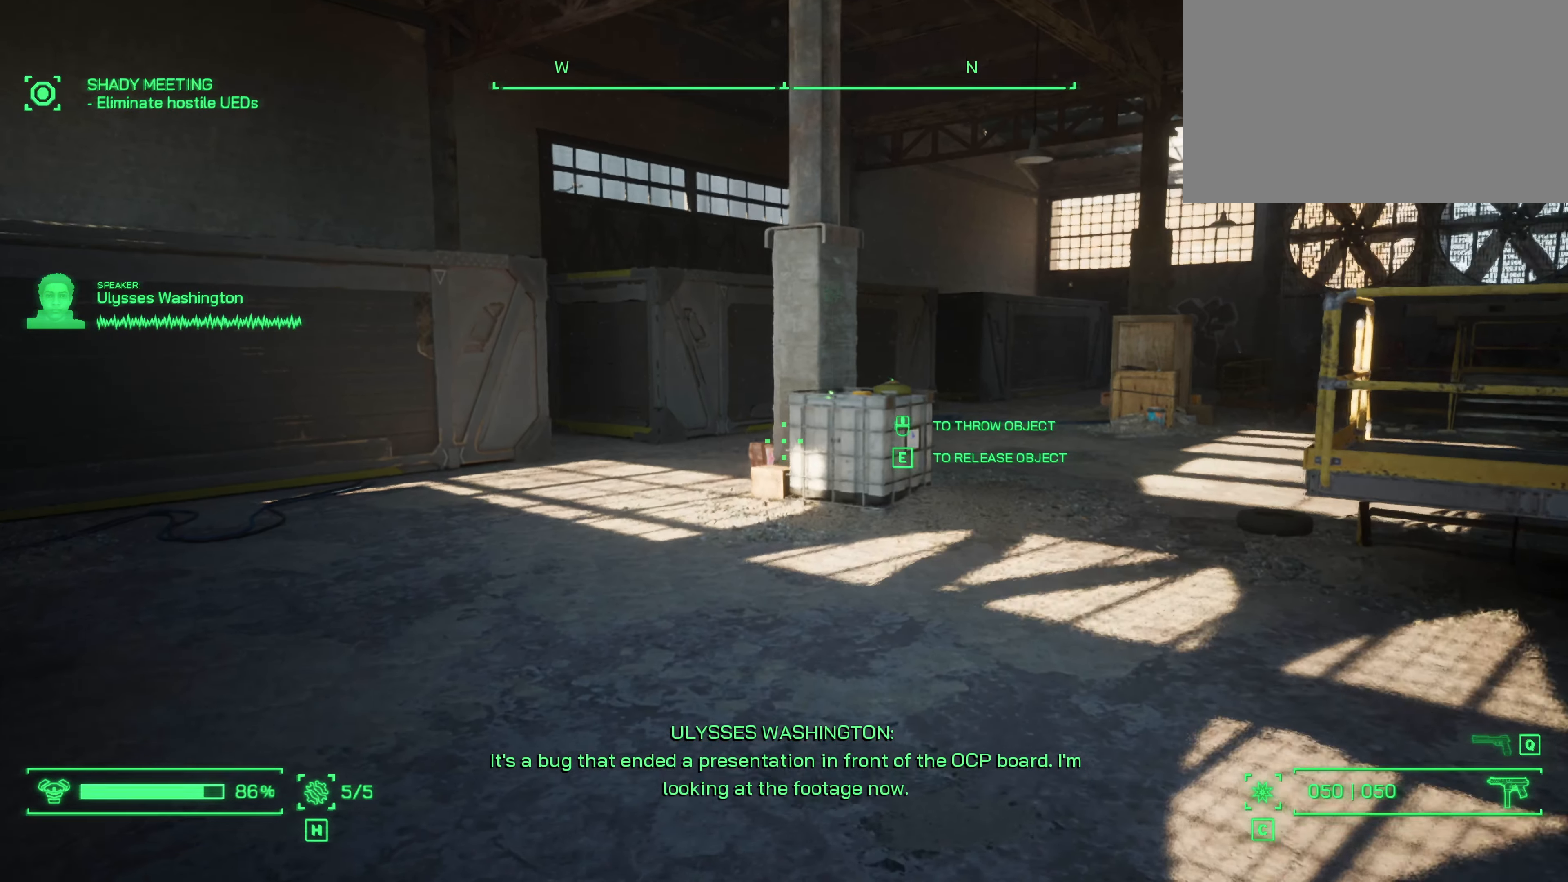
{"keys": ["w"], "mouse": [], "events": []}
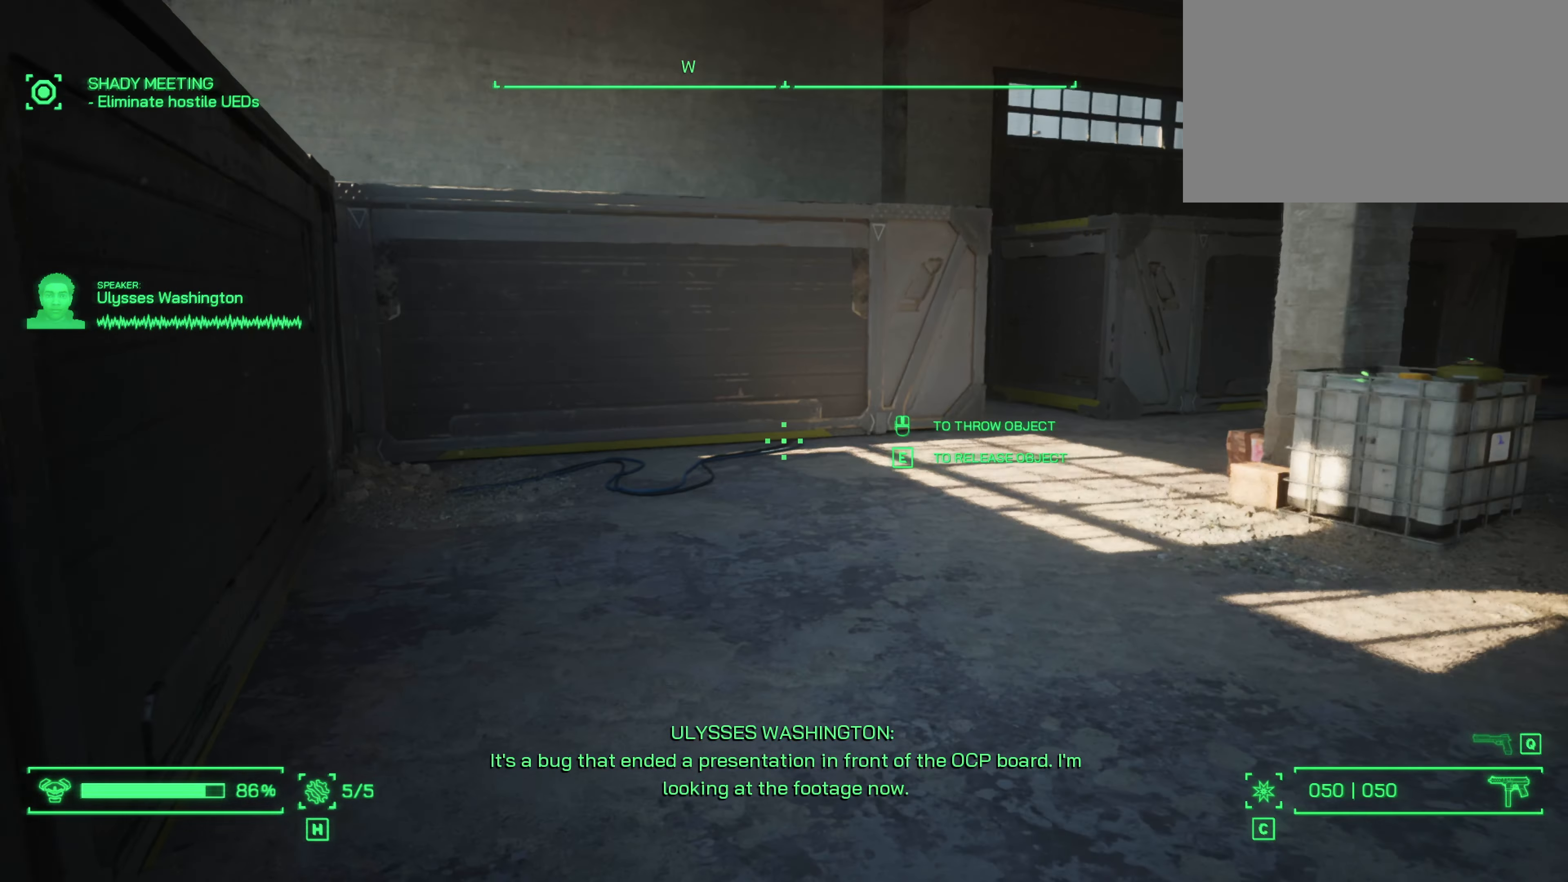
{"keys": ["w"], "mouse": [], "events": []}
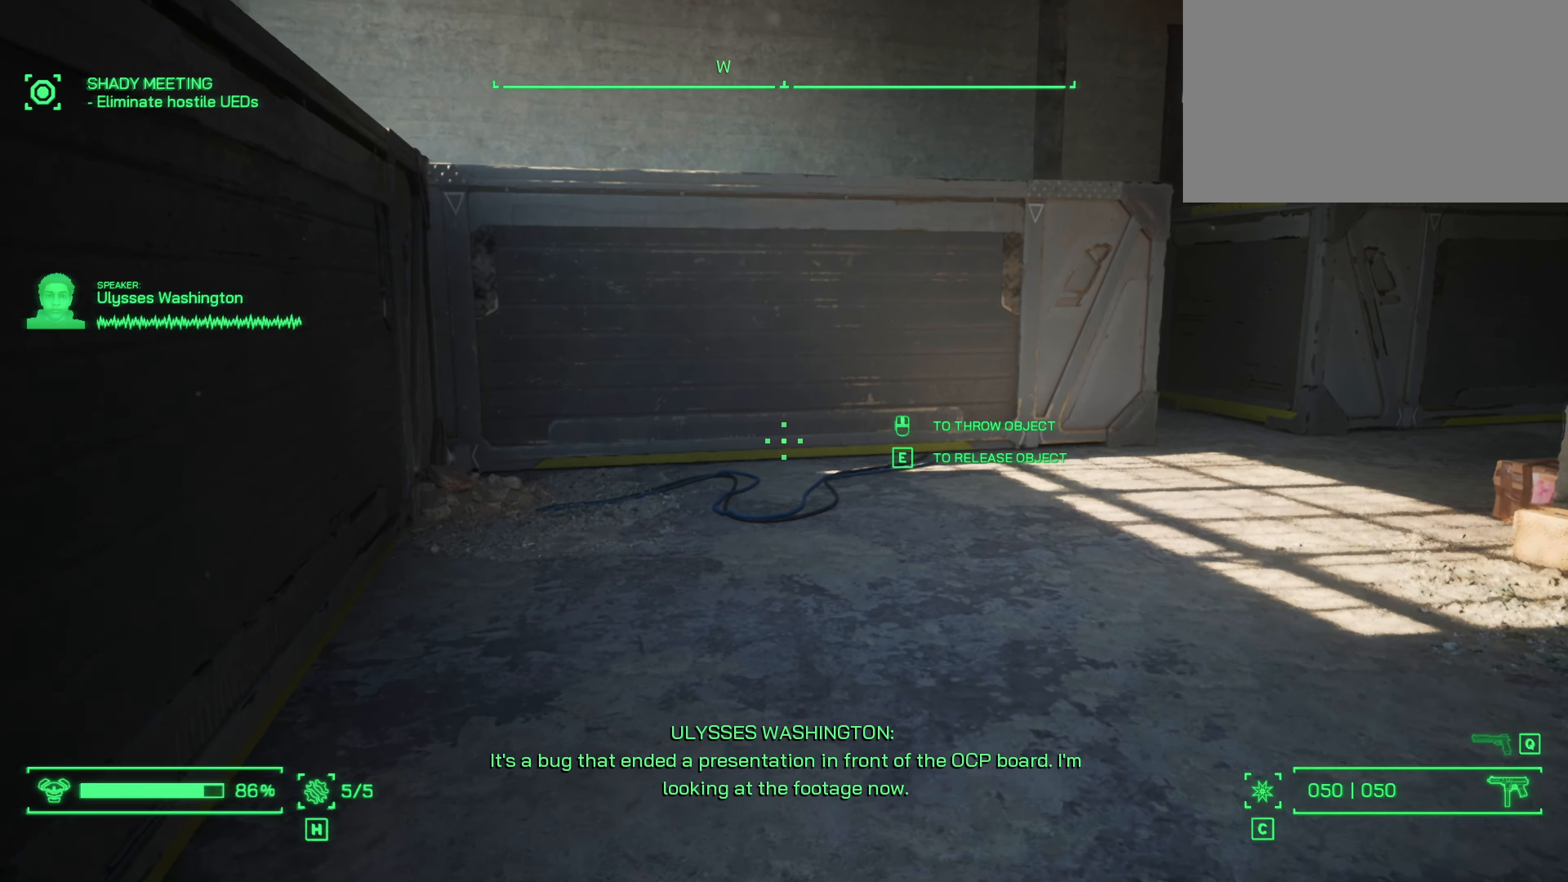
{"keys": ["w"], "mouse": [], "events": []}
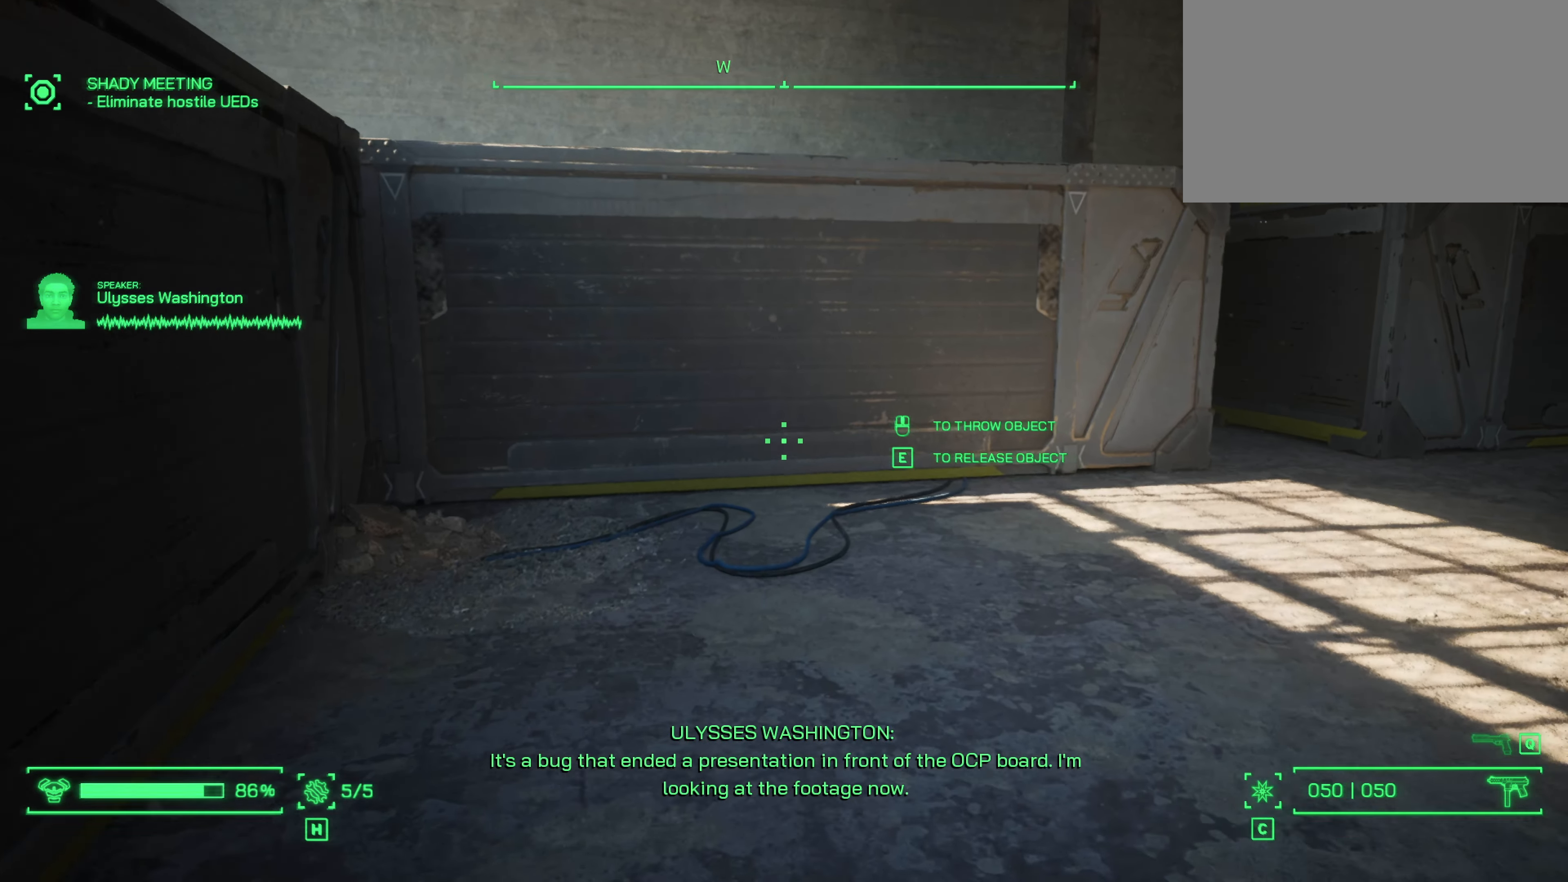
{"keys": ["w"], "mouse": [], "events": []}
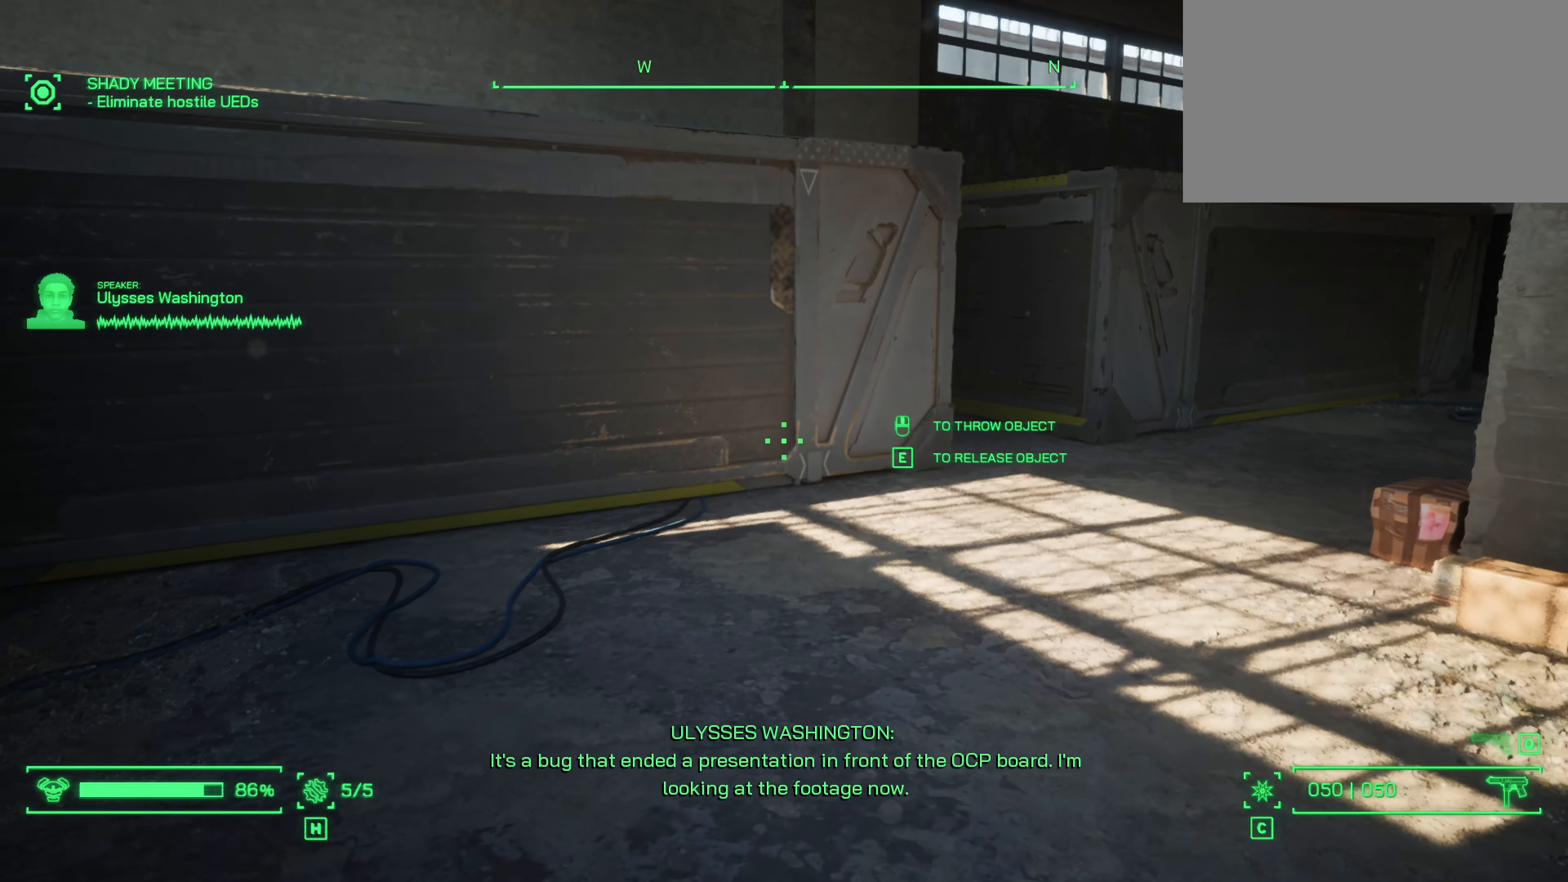
{"keys": ["w"], "mouse": [], "events": []}
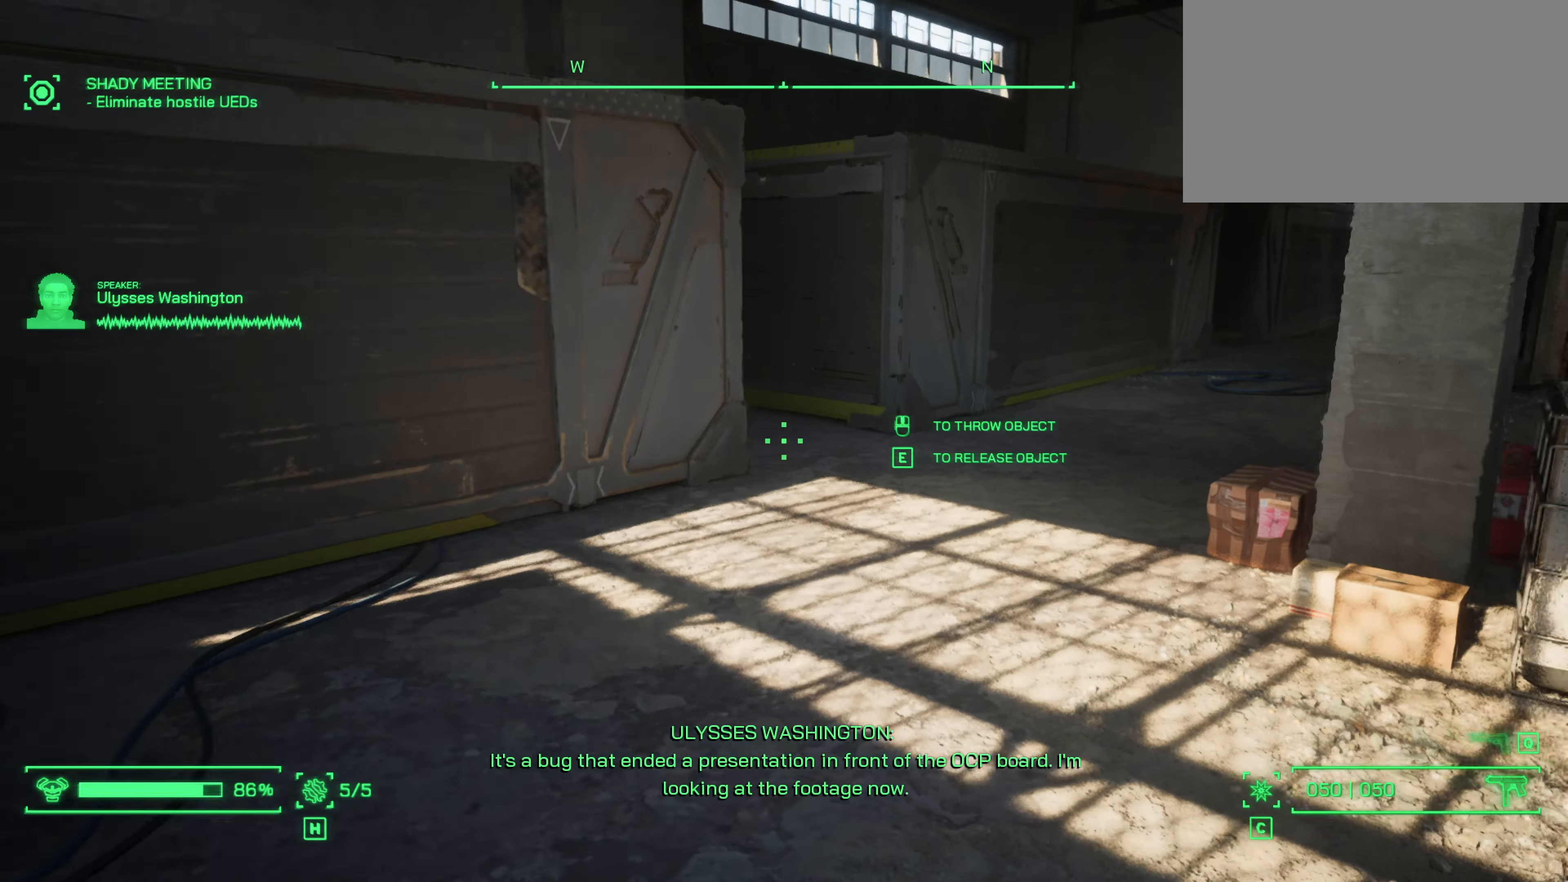
{"keys": ["w"], "mouse": []}
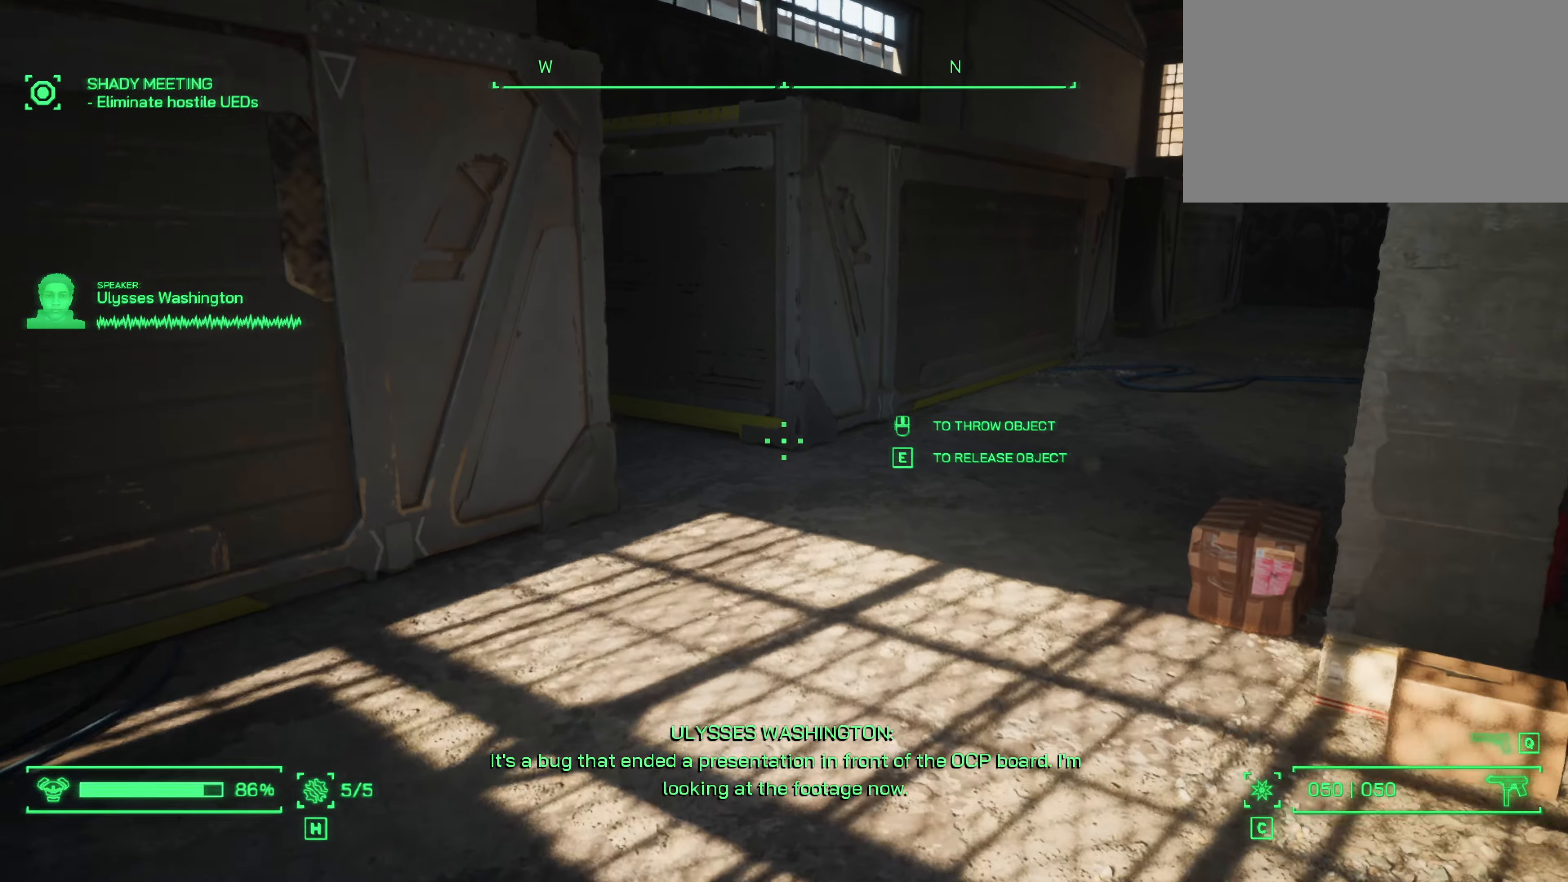
{"keys": ["w"], "mouse": [], "events": []}